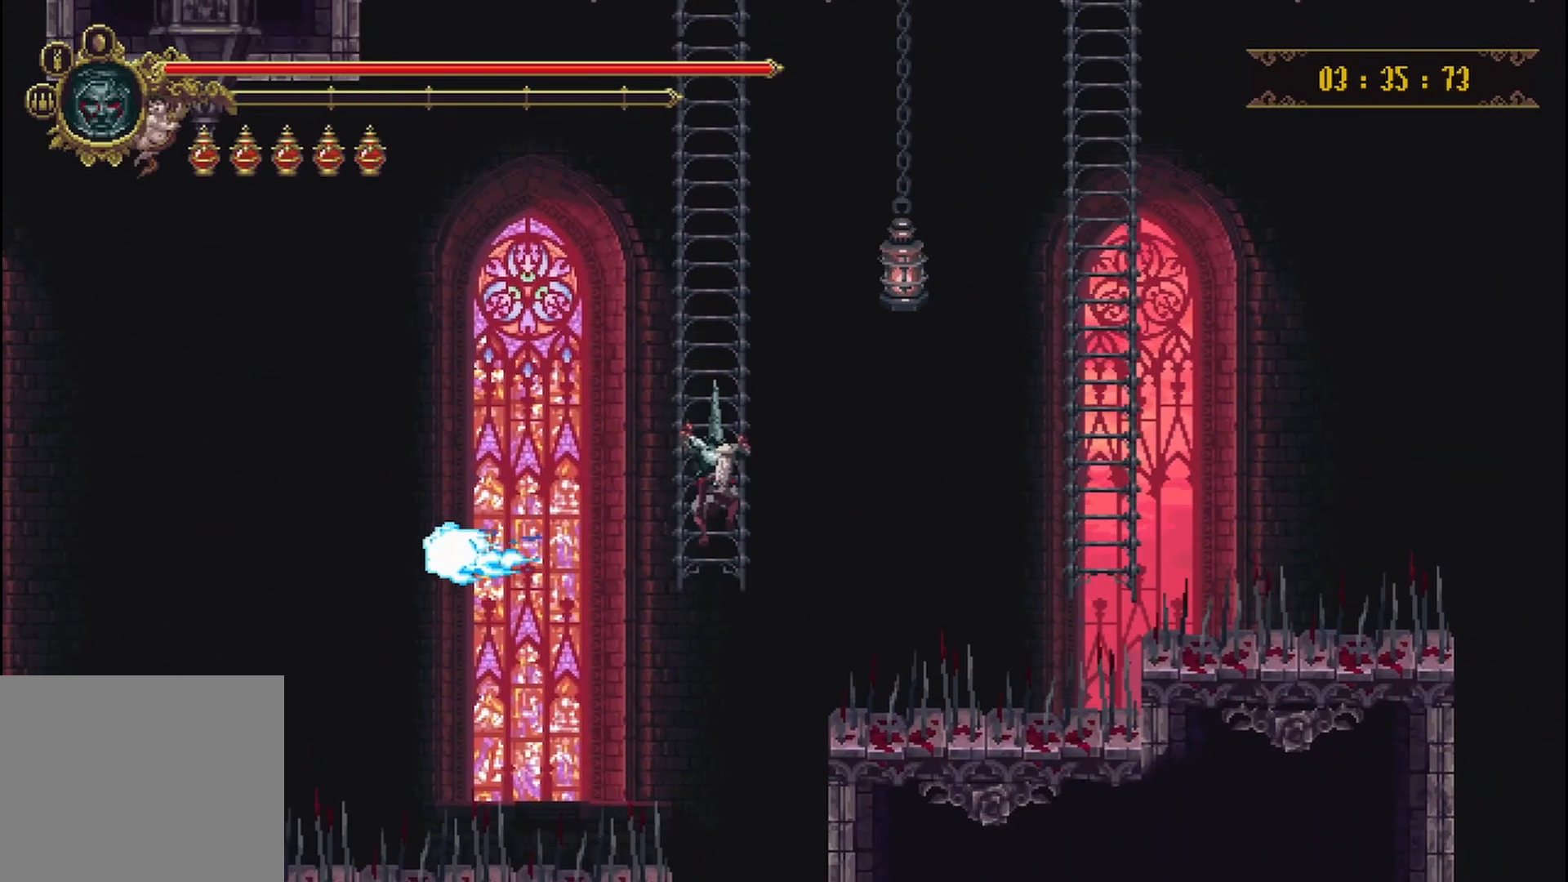
Gameplay with a controller (Xbox layout); each line is a JSON object with the inputs held at the frame after it. "events" lists button and stick changes between this image and that frame as [ms after this image, input, new state], when the widget could be followed in between. Not read: L3 R3.
{"buttons": [], "left_stick": "right", "right_stick": "center", "events": [[42, "B", "down"], [500, "B", "up"], [500, "left_stick", "right"]]}
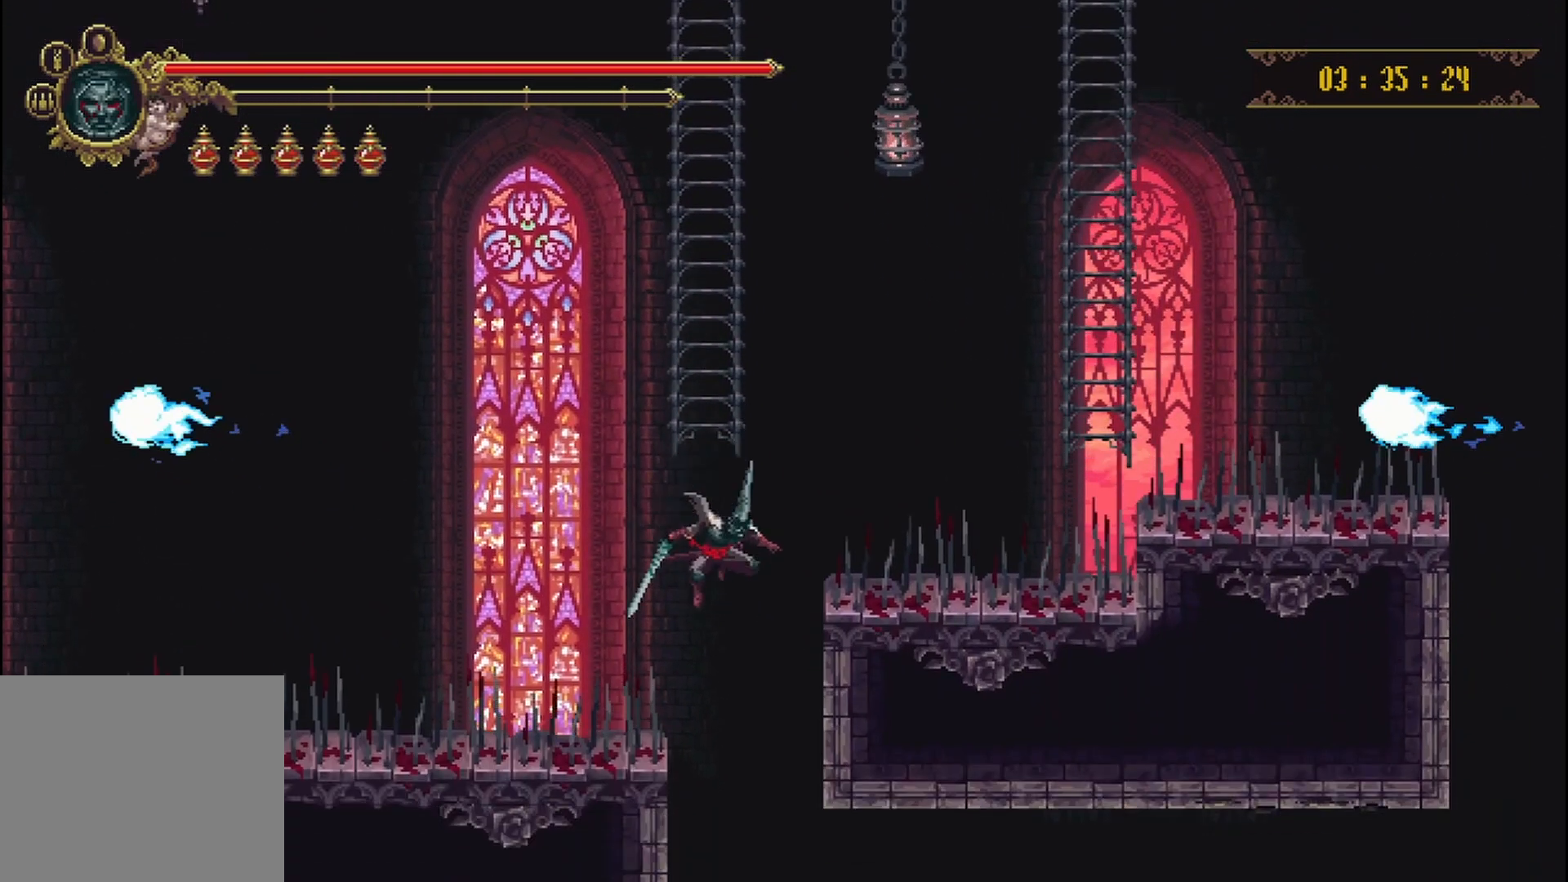
{"buttons": [], "left_stick": "center", "right_stick": "center", "events": [[417, "left_stick", "center"]]}
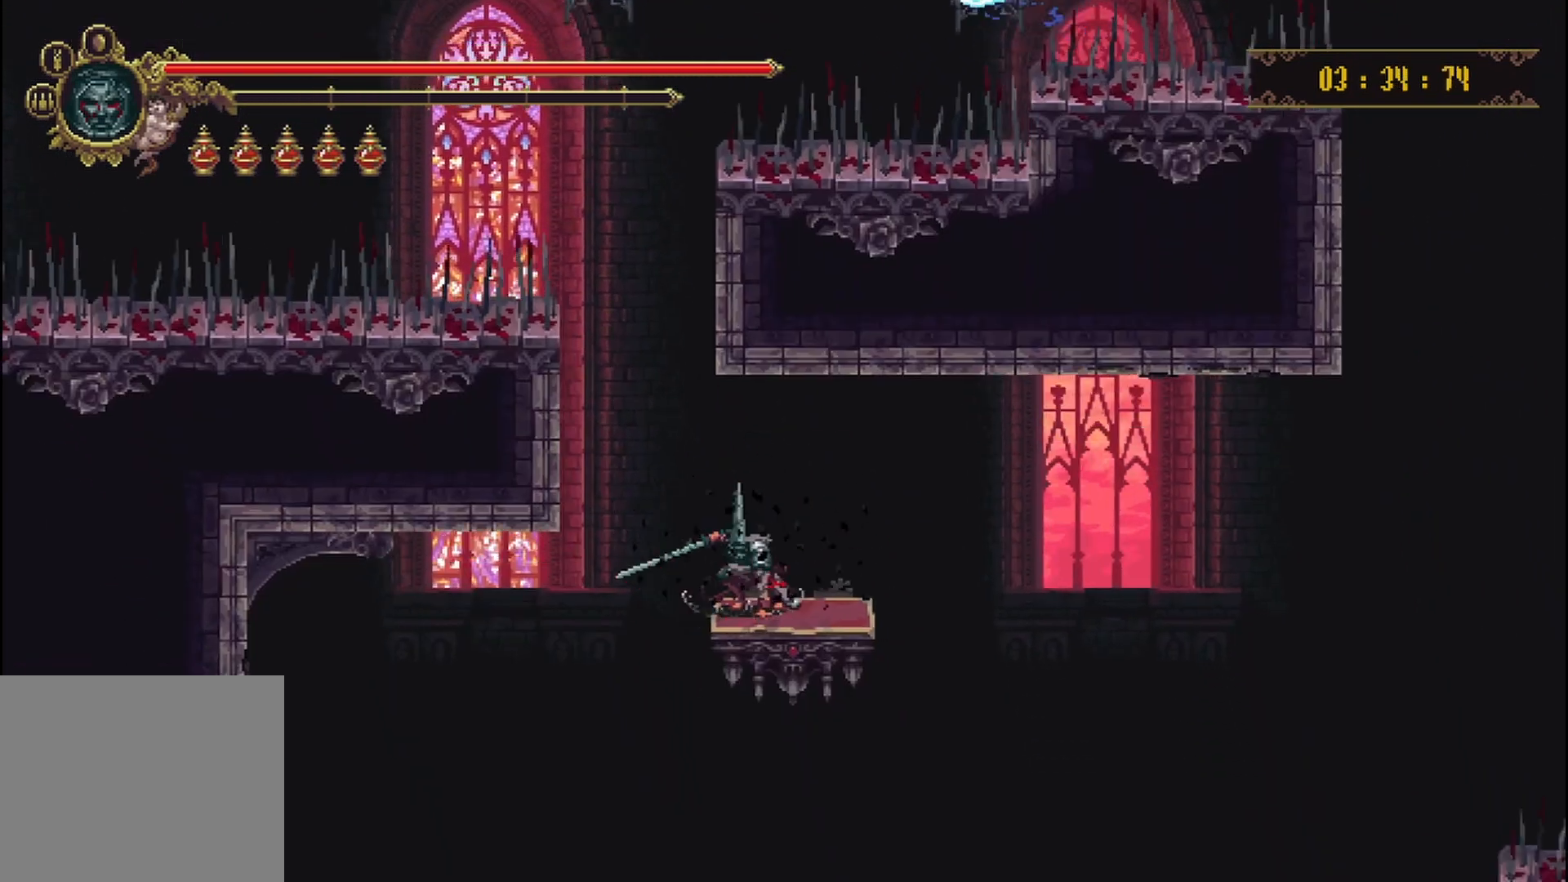
{"buttons": [], "left_stick": "center", "right_stick": "center", "events": []}
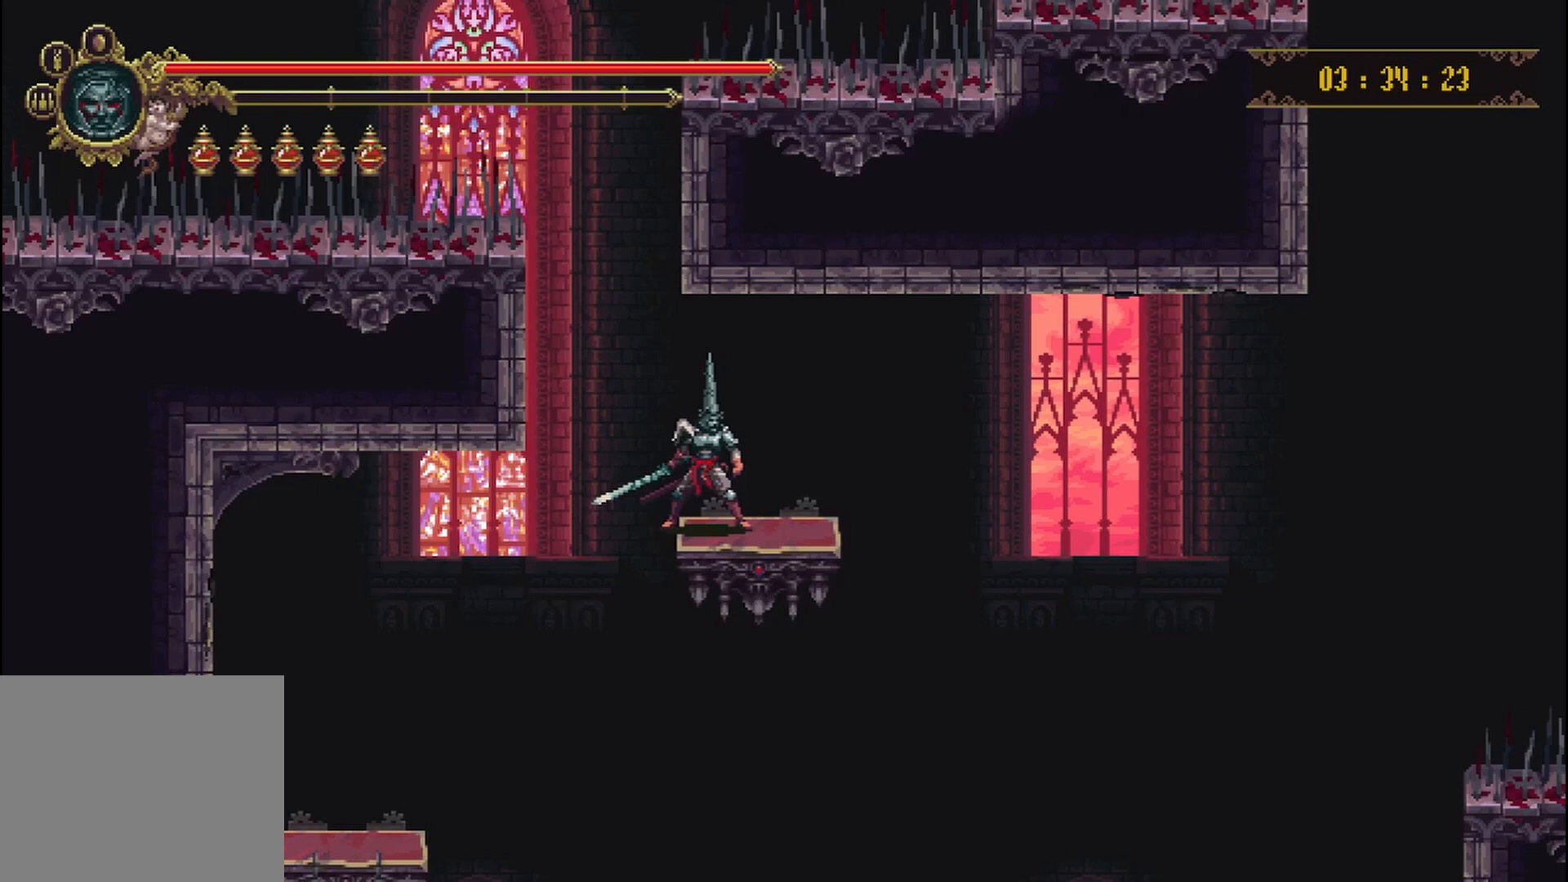
{"buttons": [], "left_stick": "right", "right_stick": "center", "events": [[417, "left_stick", "right"]]}
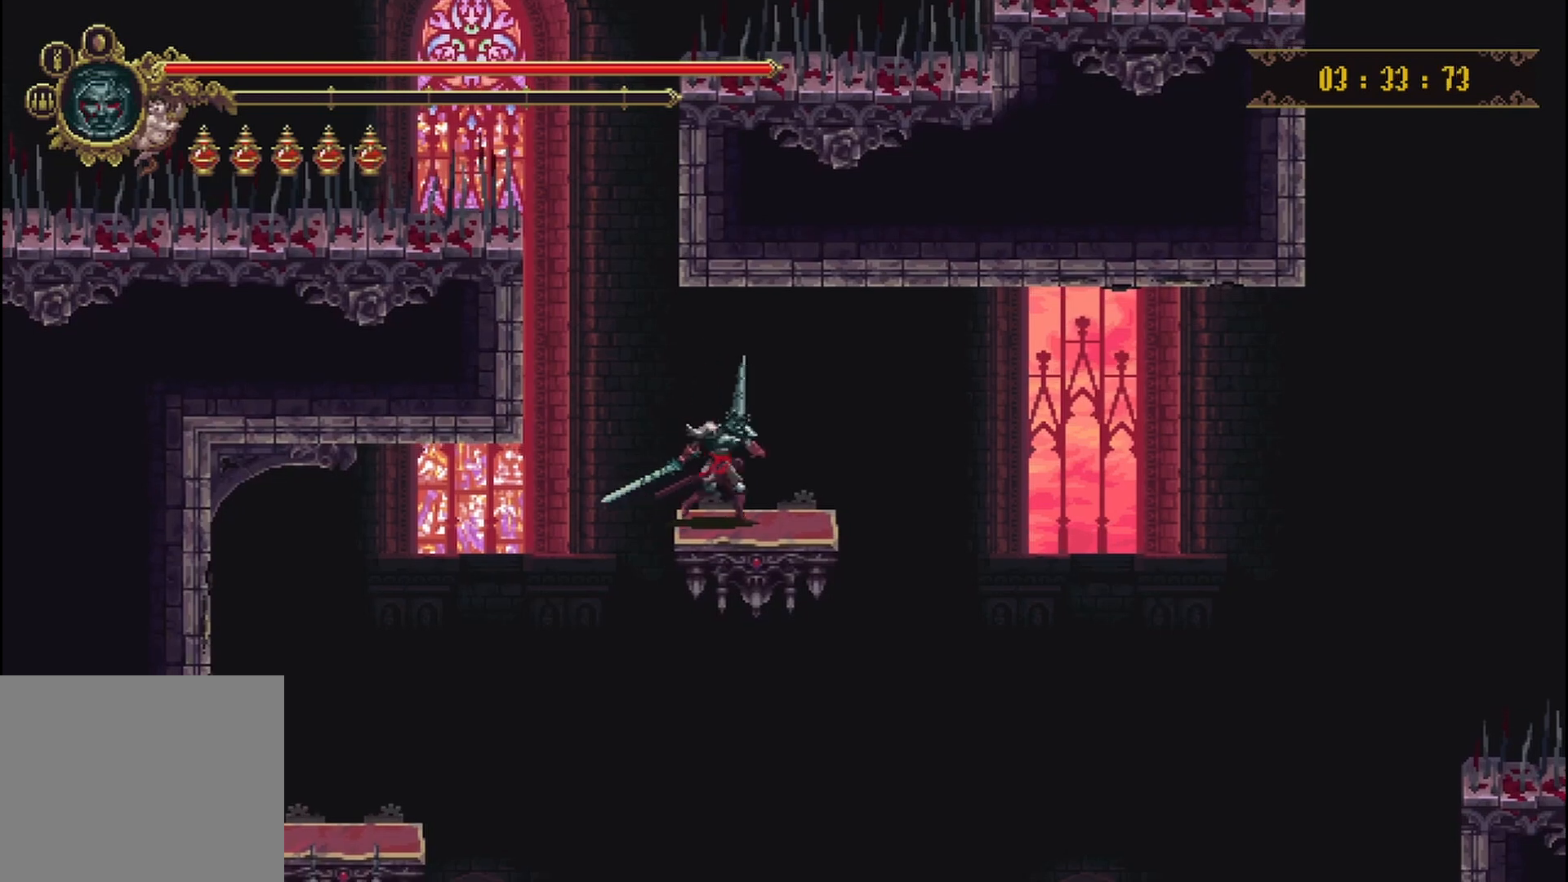
{"buttons": [], "left_stick": "center", "right_stick": "center", "events": [[42, "left_stick", "center"]]}
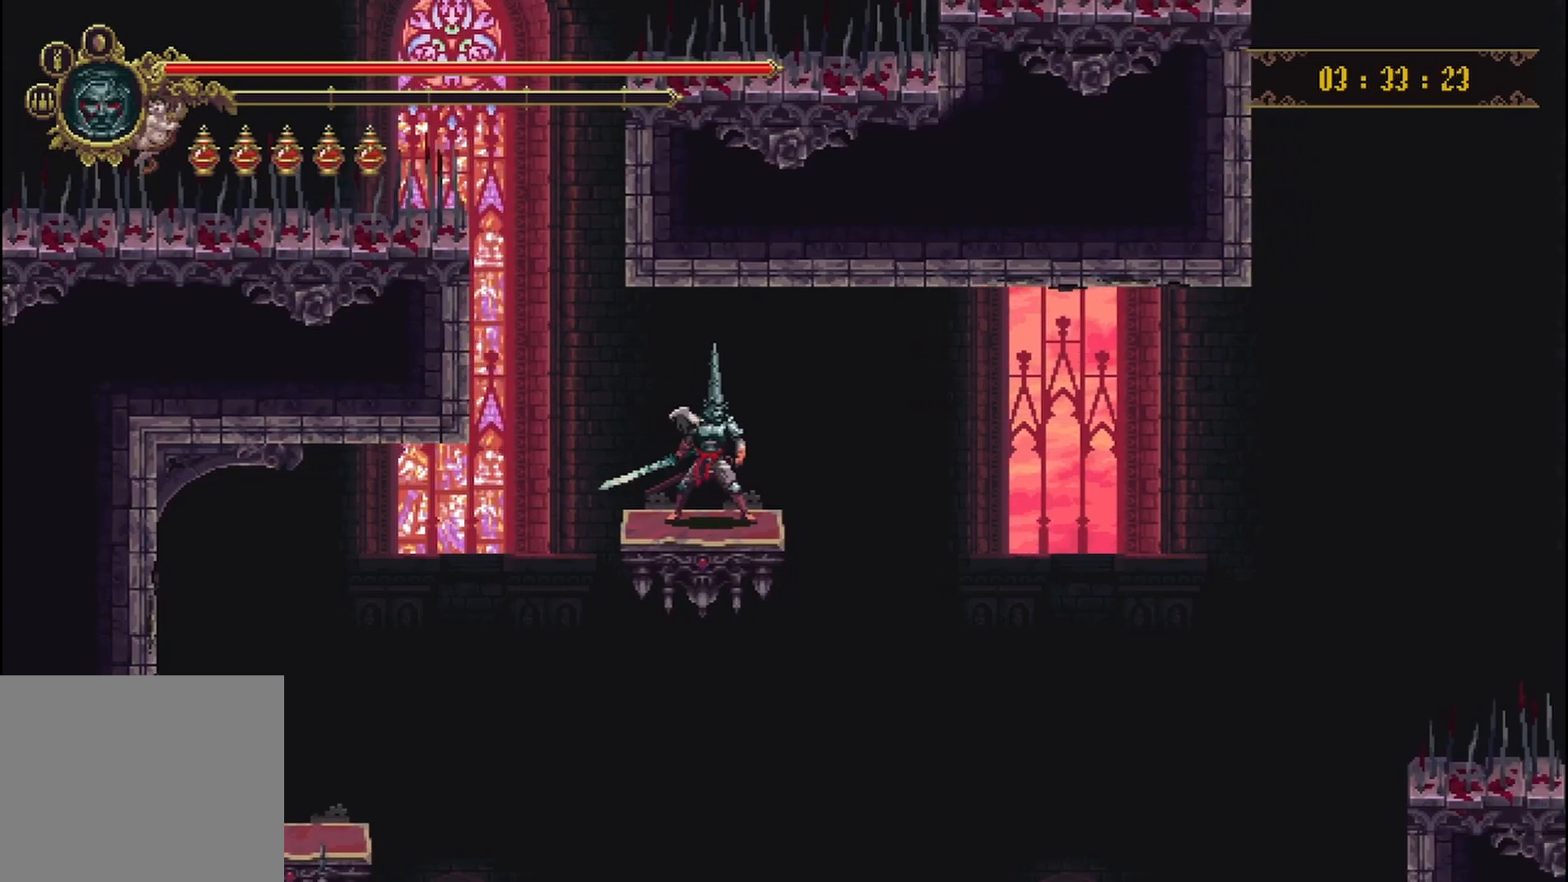
{"buttons": [], "left_stick": "center", "right_stick": "center", "events": []}
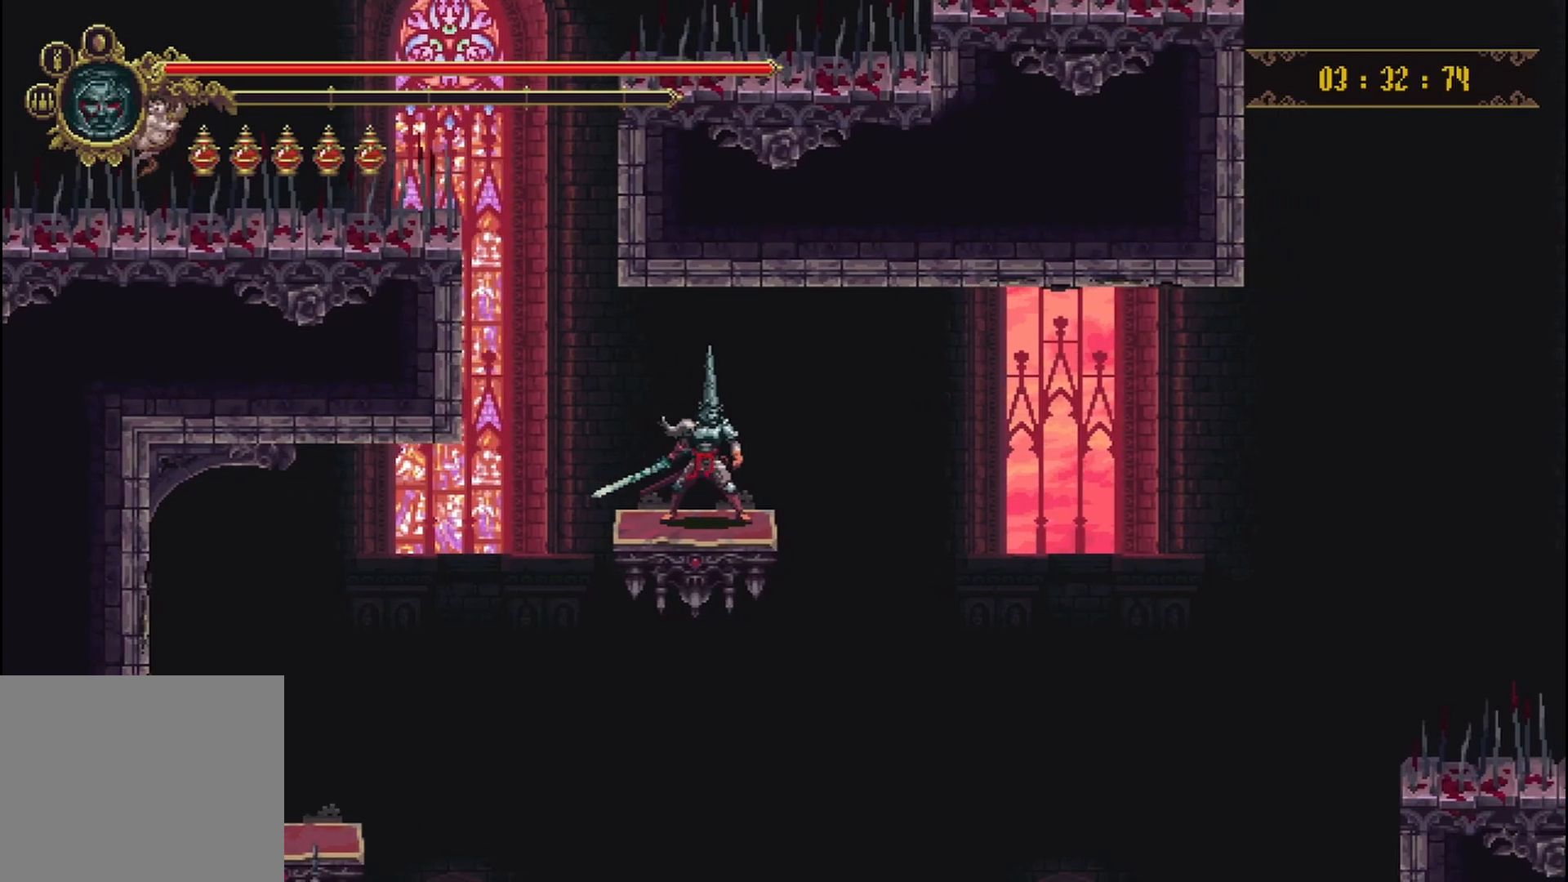
{"buttons": [], "left_stick": "center", "right_stick": "center", "events": []}
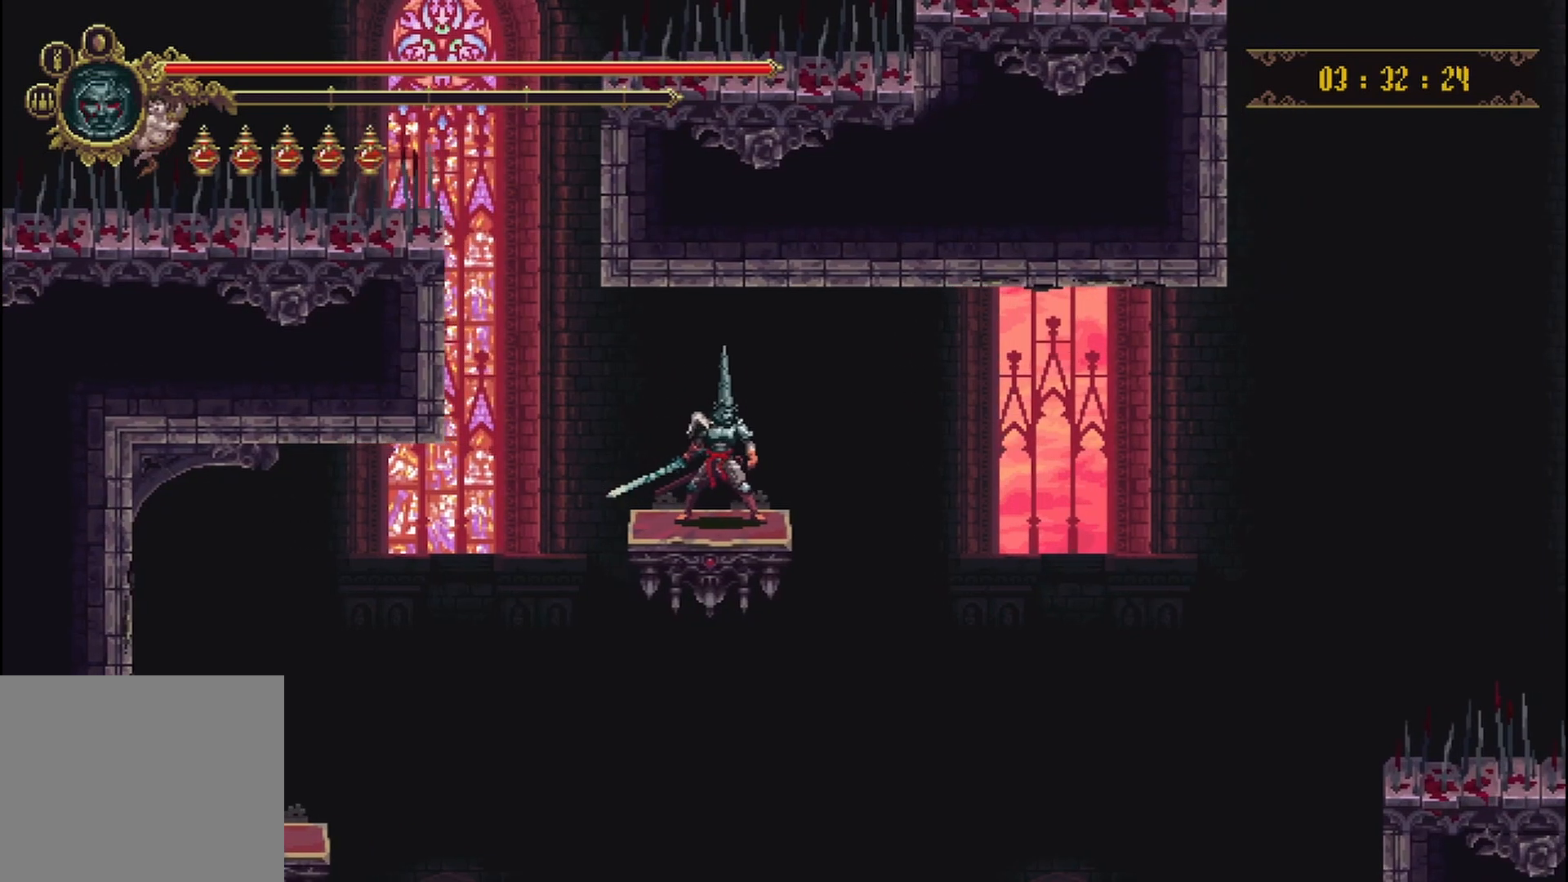
{"buttons": [], "left_stick": "center", "right_stick": "center", "events": []}
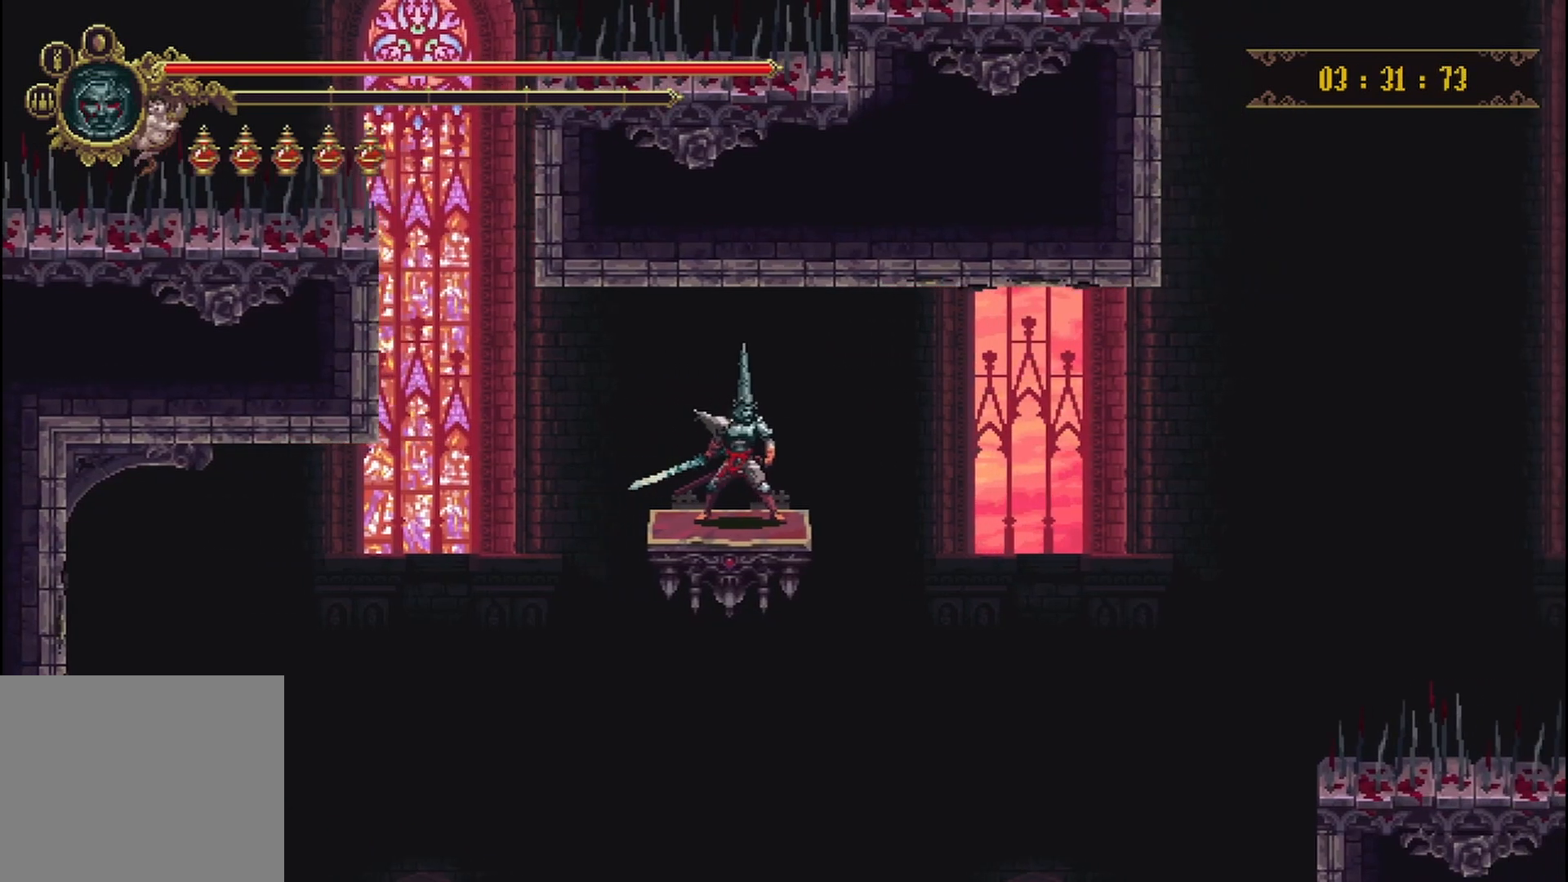
{"buttons": [], "left_stick": "center", "right_stick": "center", "events": []}
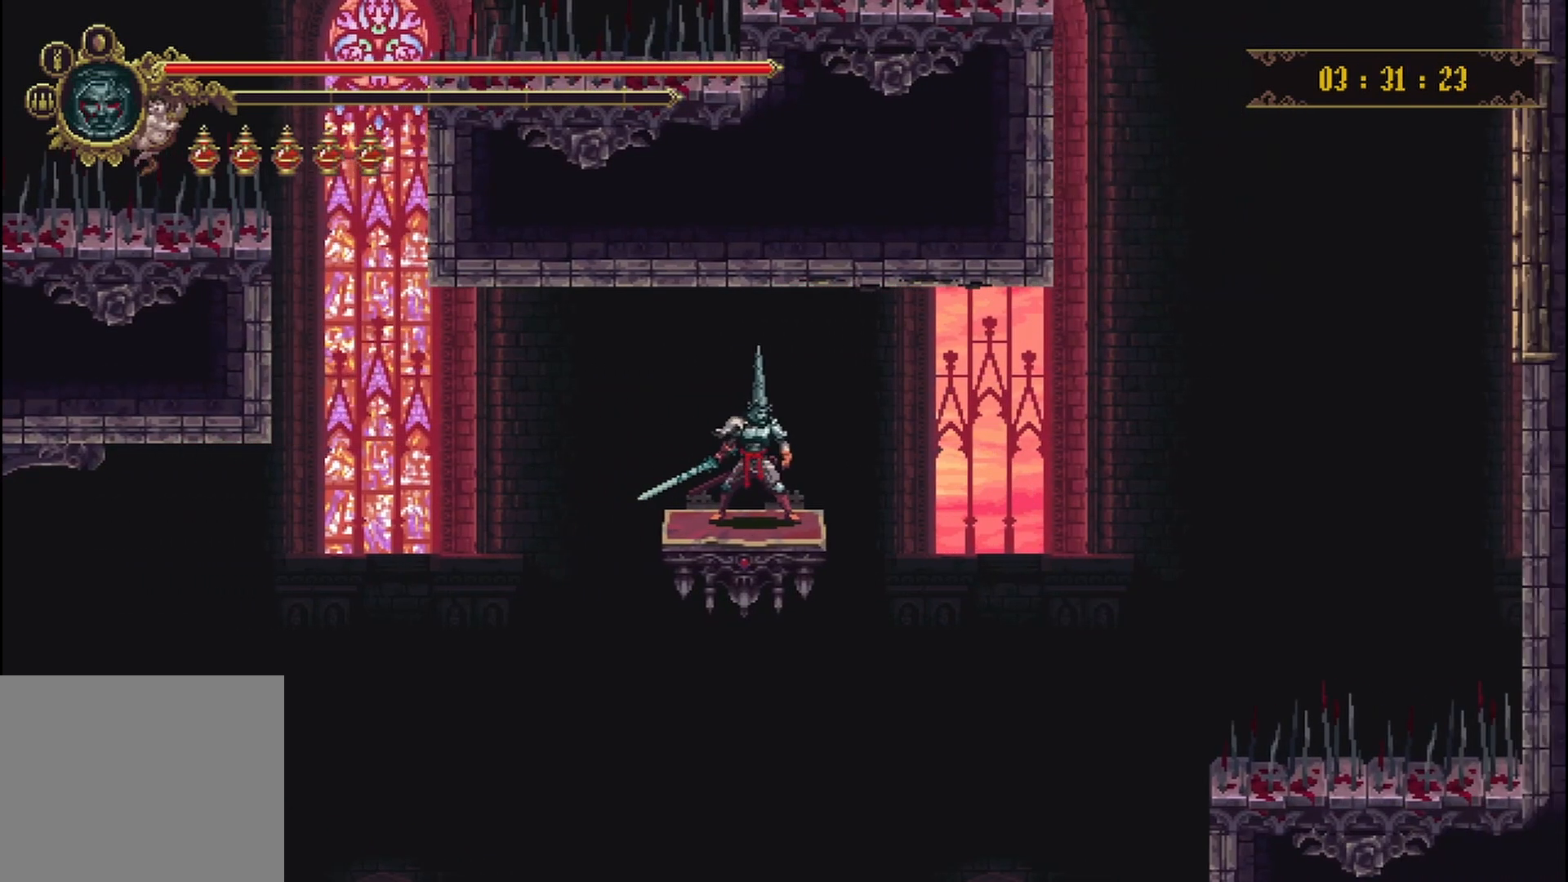
{"buttons": [], "left_stick": "center", "right_stick": "center", "events": []}
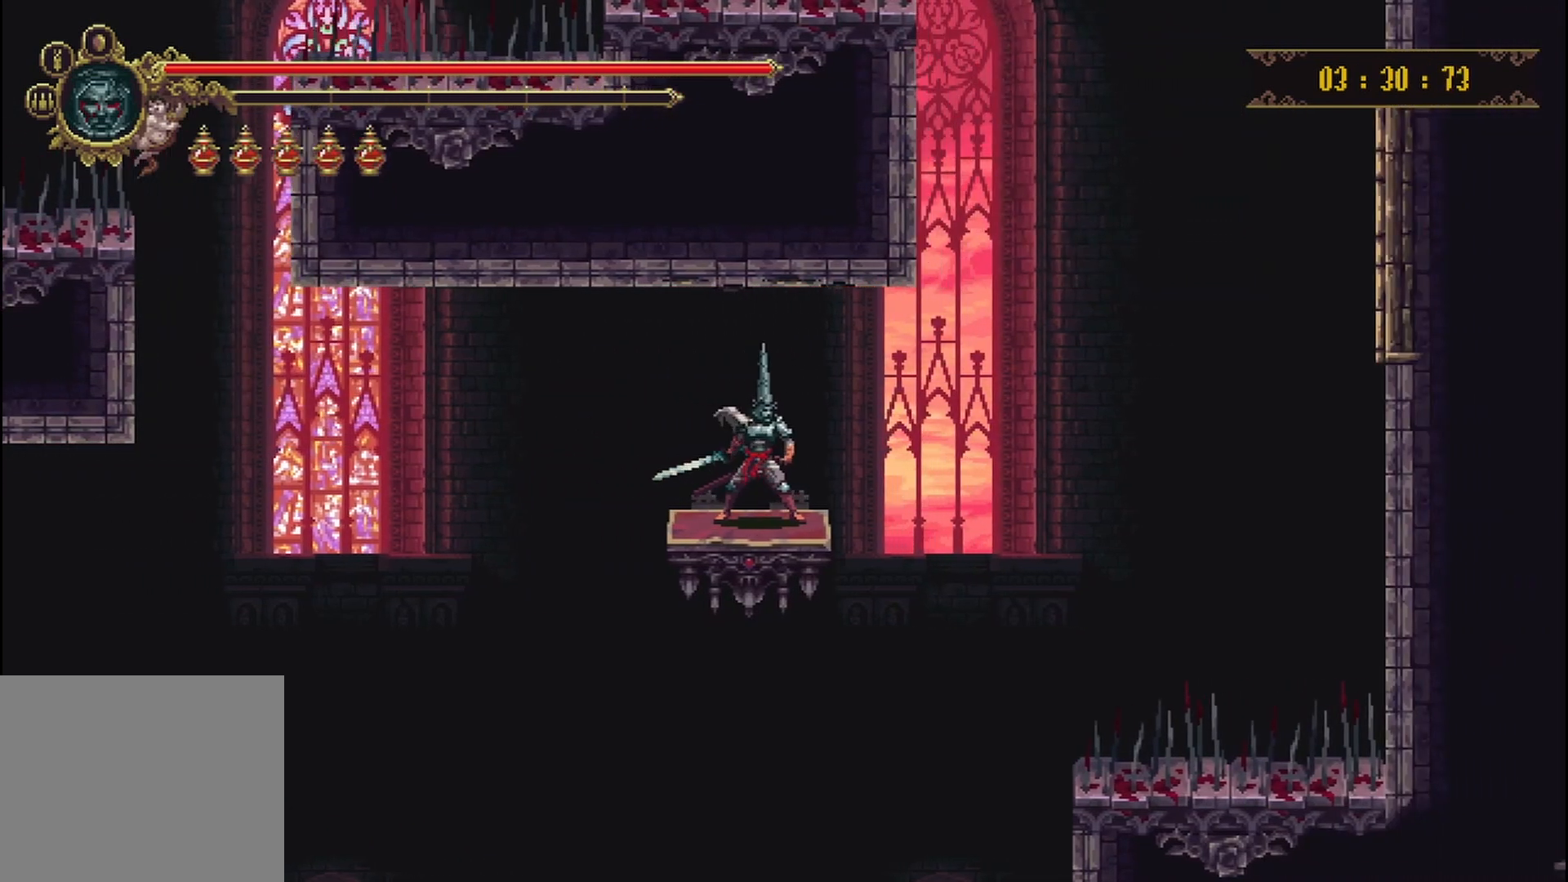
{"buttons": [], "left_stick": "center", "right_stick": "center", "events": []}
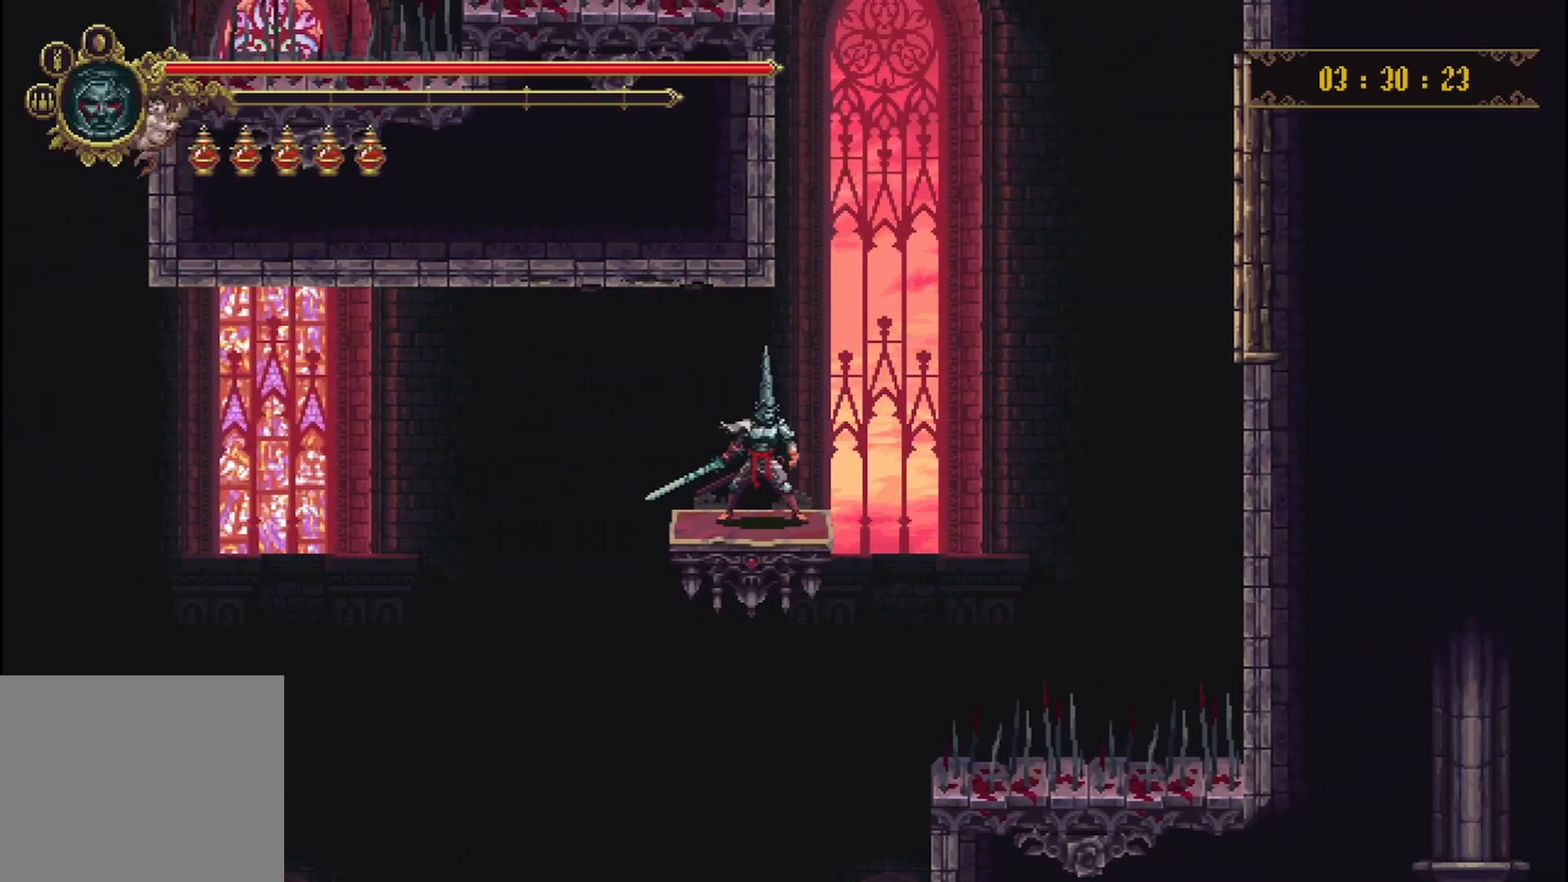
{"buttons": [], "left_stick": "center", "right_stick": "center", "events": []}
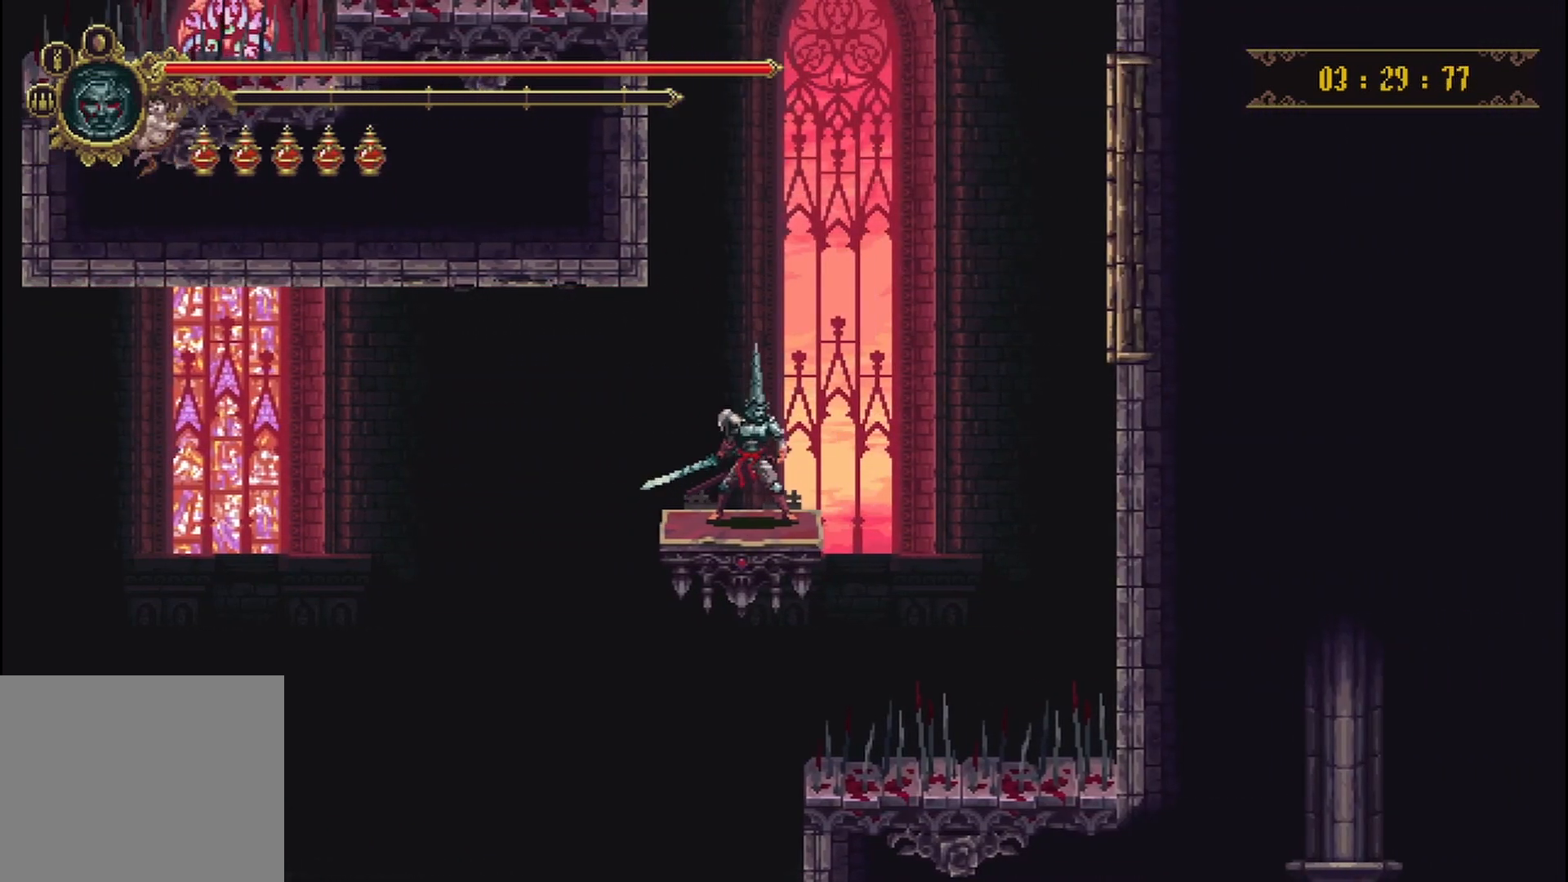
{"buttons": [], "left_stick": "center", "right_stick": "center", "events": []}
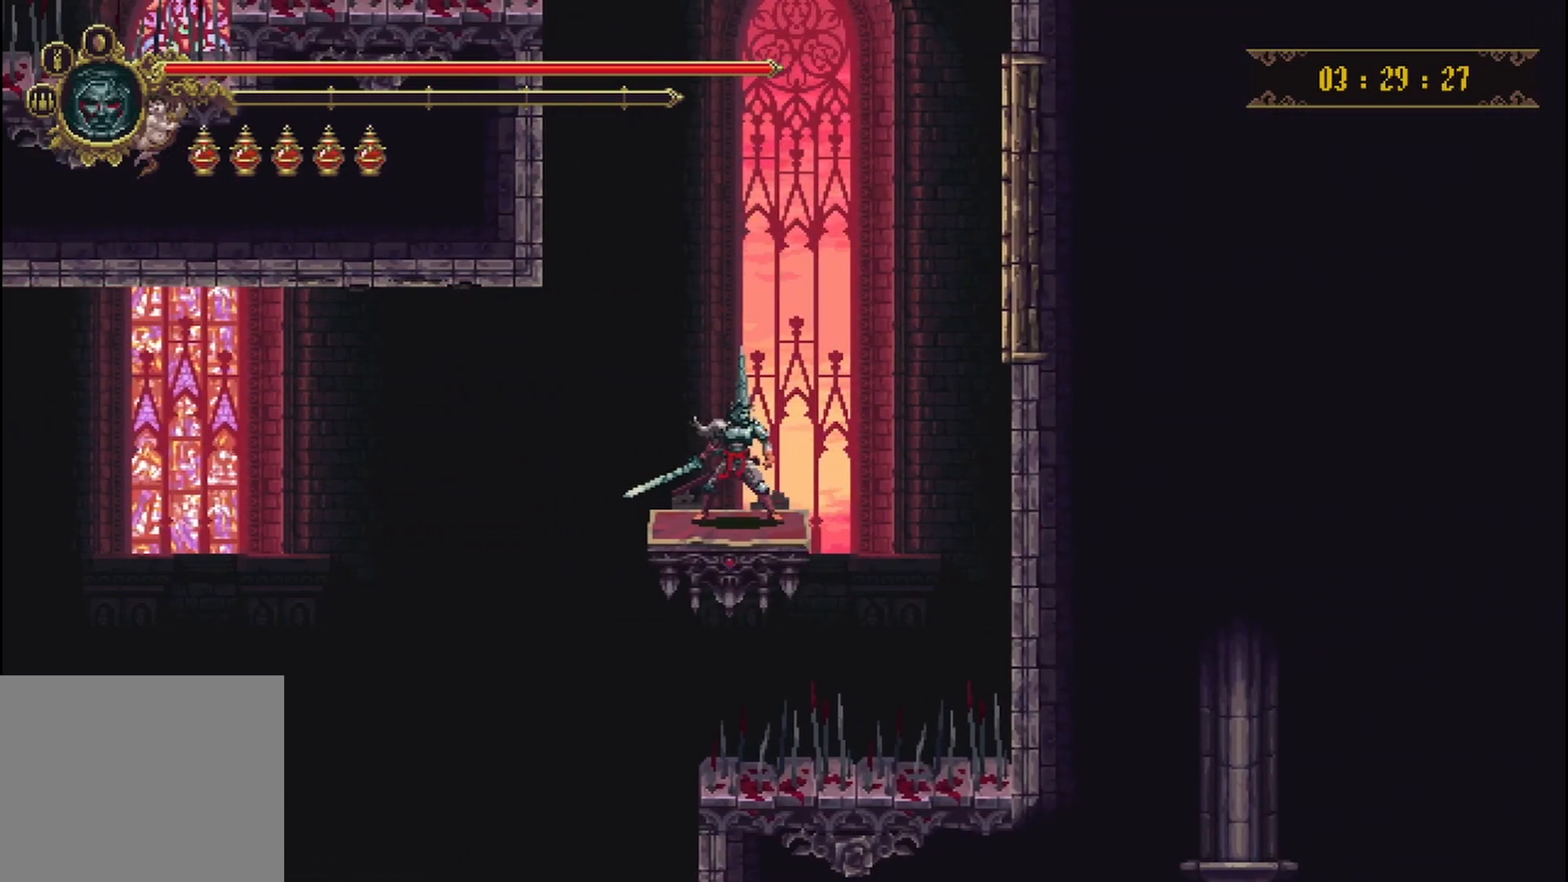
{"buttons": [], "left_stick": "left", "right_stick": "center", "events": [[292, "left_stick", "left"]]}
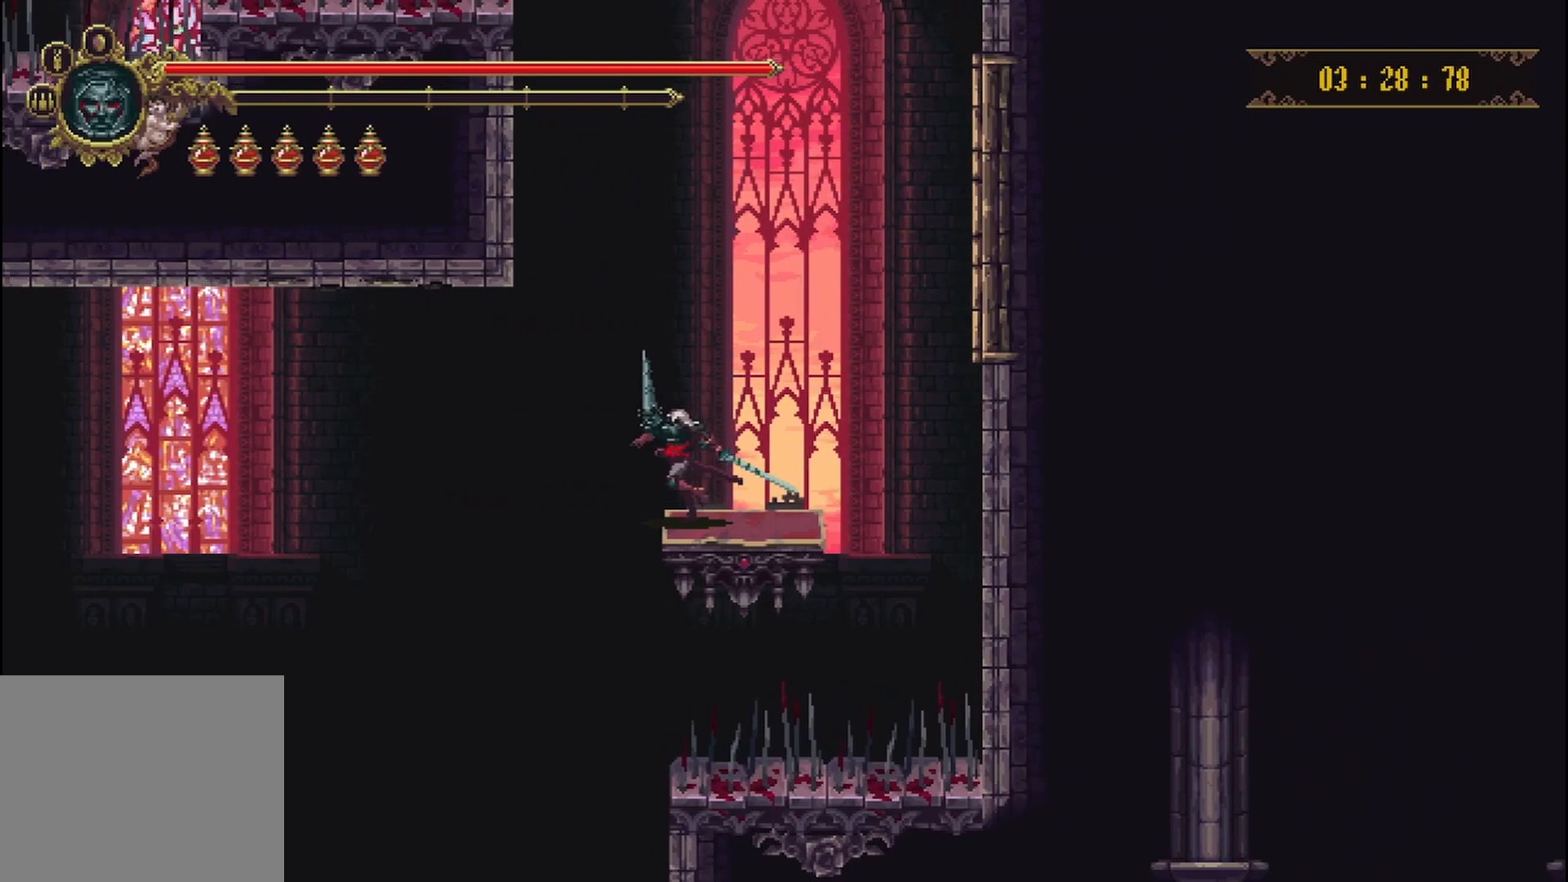
{"buttons": [], "left_stick": "center", "right_stick": "center", "events": [[83, "left_stick", "center"]]}
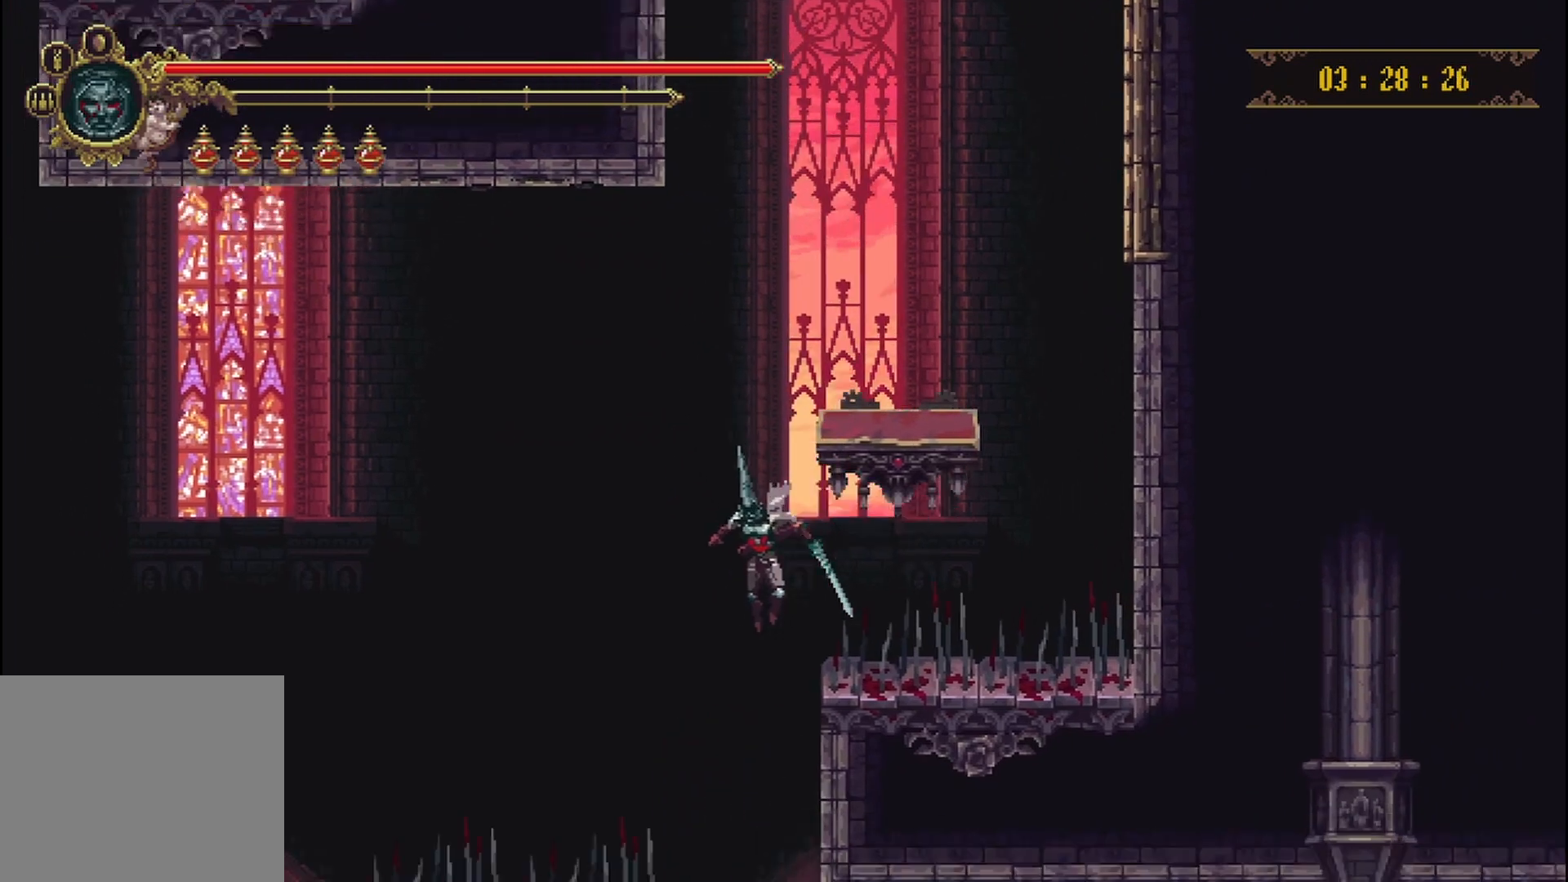
{"buttons": [], "left_stick": "up-right", "right_stick": "center", "events": [[83, "left_stick", "up-right"]]}
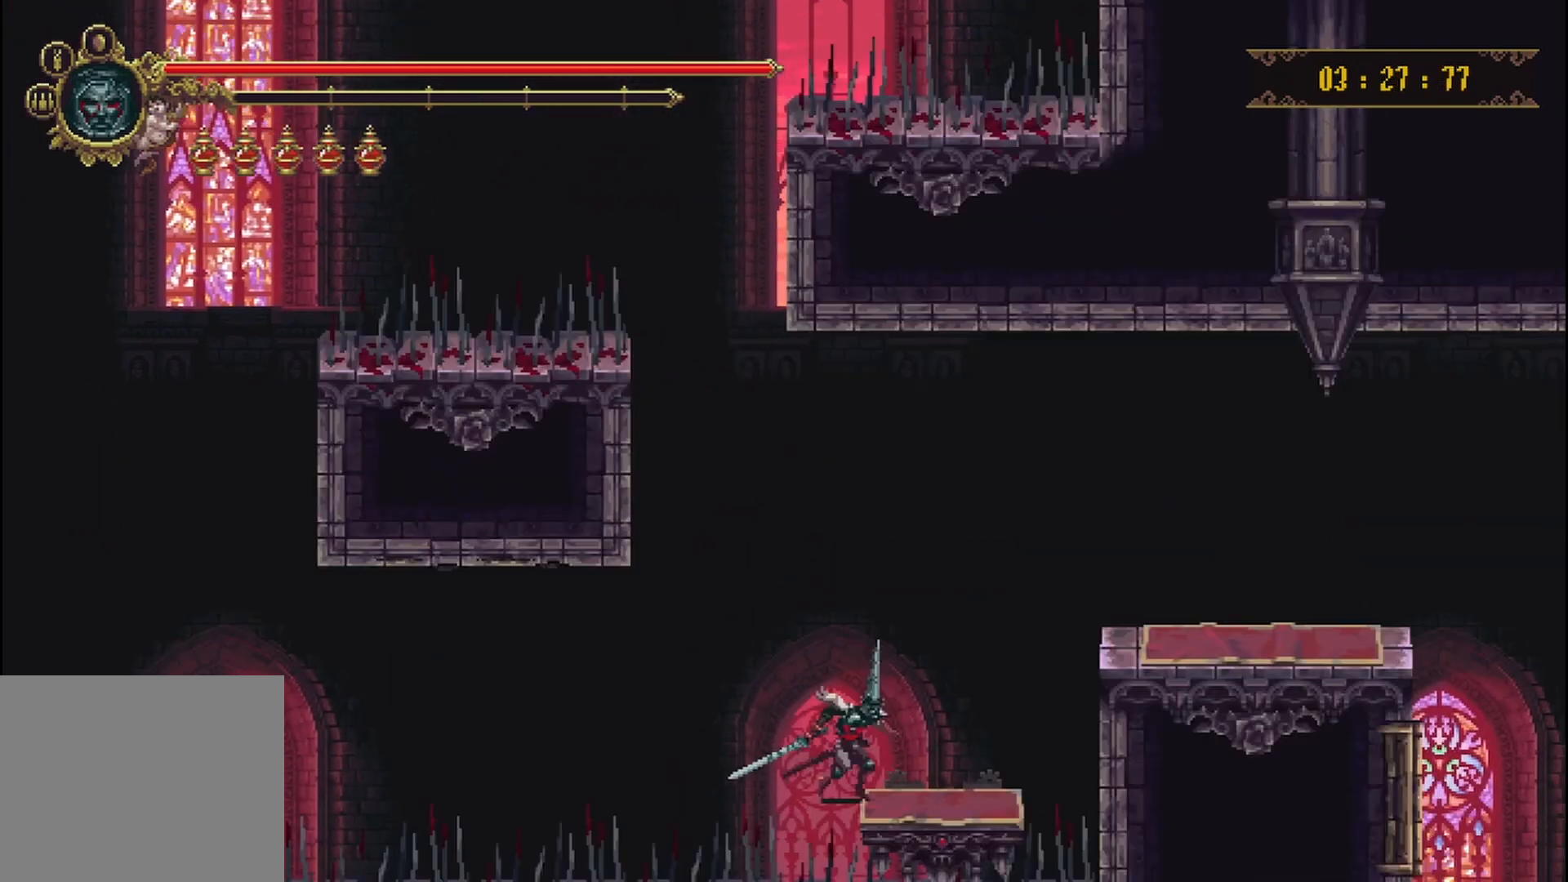
{"buttons": [], "left_stick": "right", "right_stick": "center", "events": [[208, "left_stick", "center"], [458, "left_stick", "right"]]}
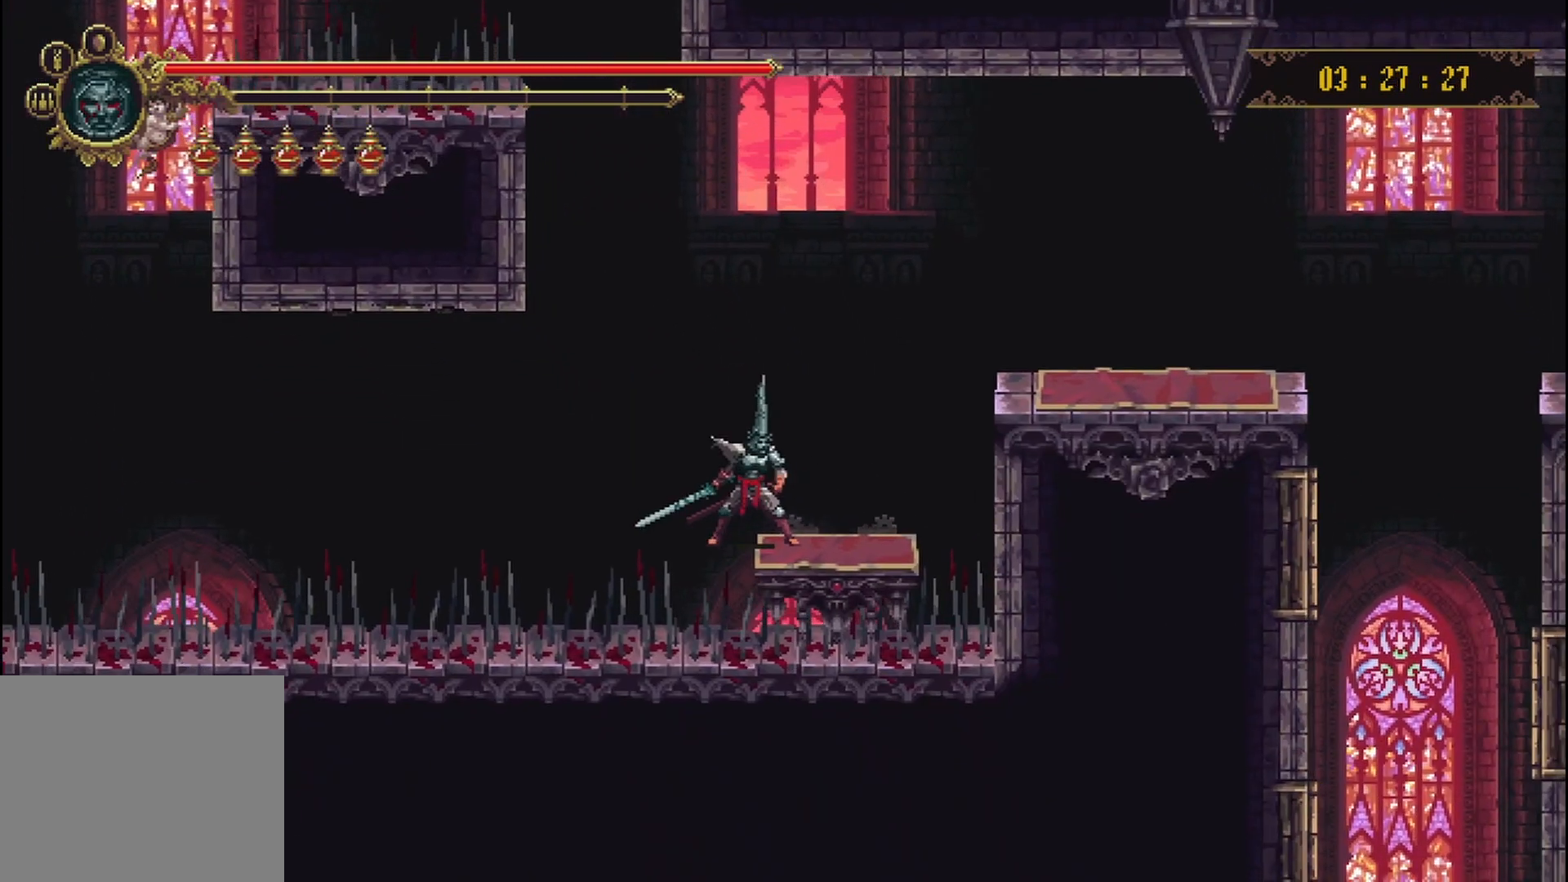
{"buttons": [], "left_stick": "right", "right_stick": "center", "events": [[125, "A", "down"], [417, "A", "up"]]}
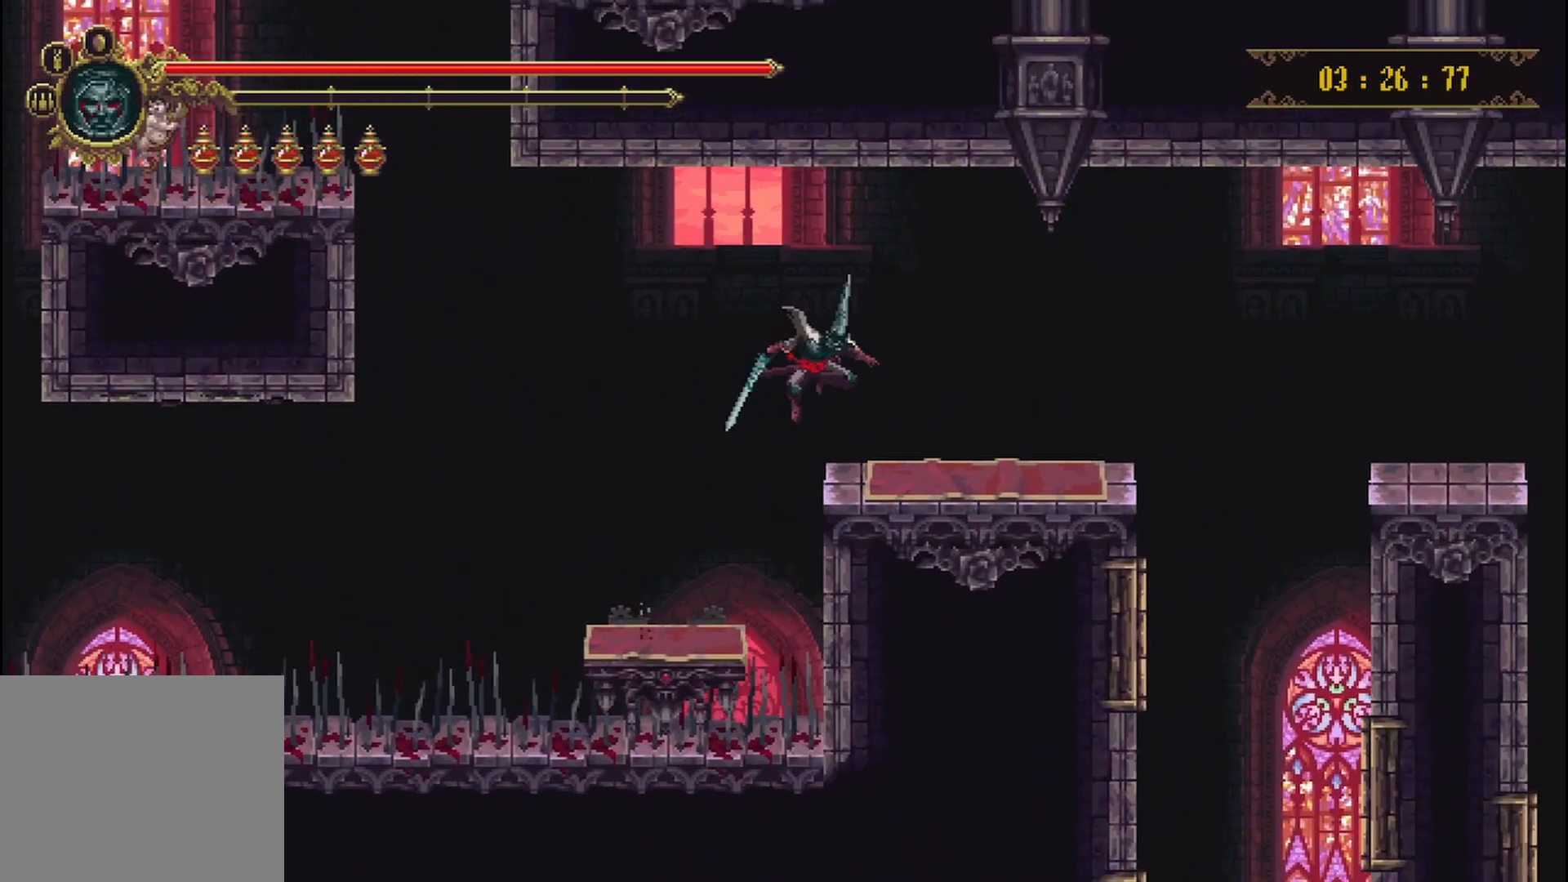
{"buttons": [], "left_stick": "right", "right_stick": "center", "events": []}
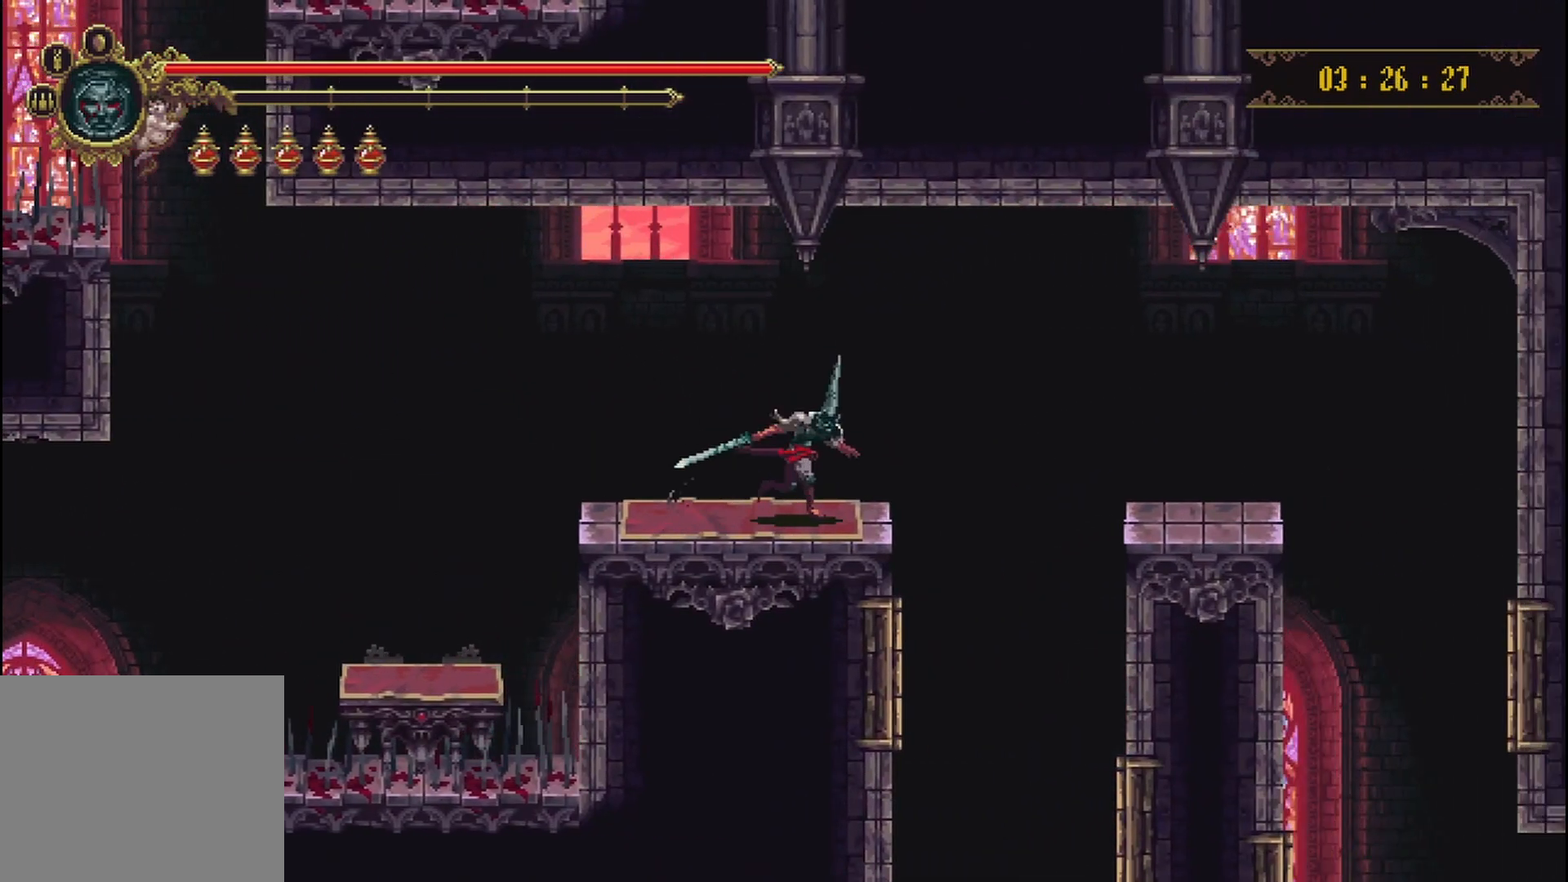
{"buttons": [], "left_stick": "right", "right_stick": "down", "events": [[83, "A", "down"], [167, "A", "up"], [375, "right_stick", "down"]]}
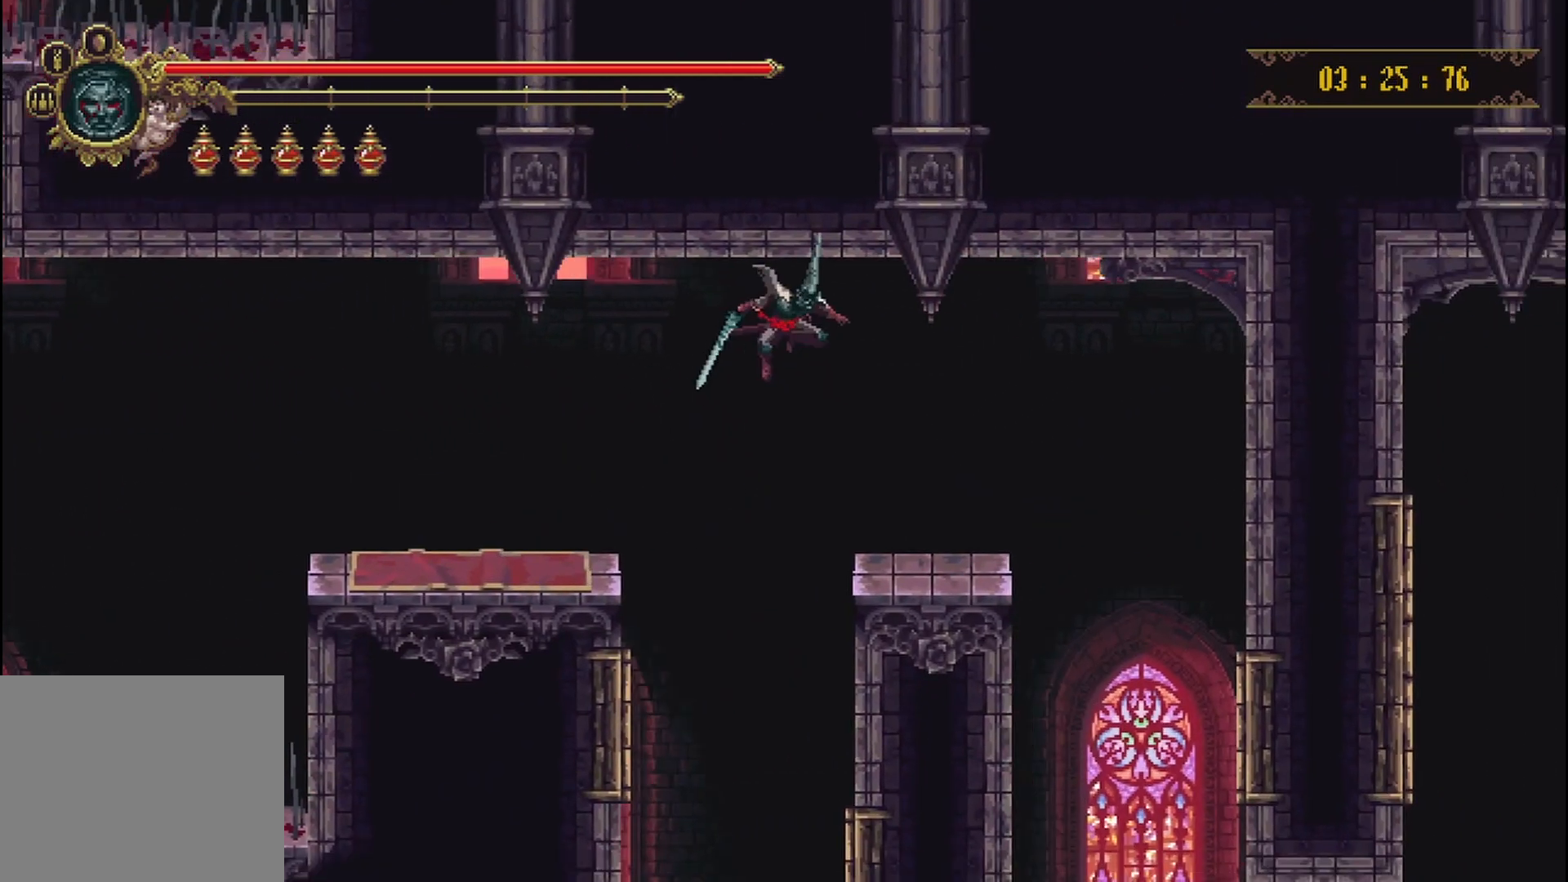
{"buttons": [], "left_stick": "right", "right_stick": "center", "events": [[167, "right_stick", "center"]]}
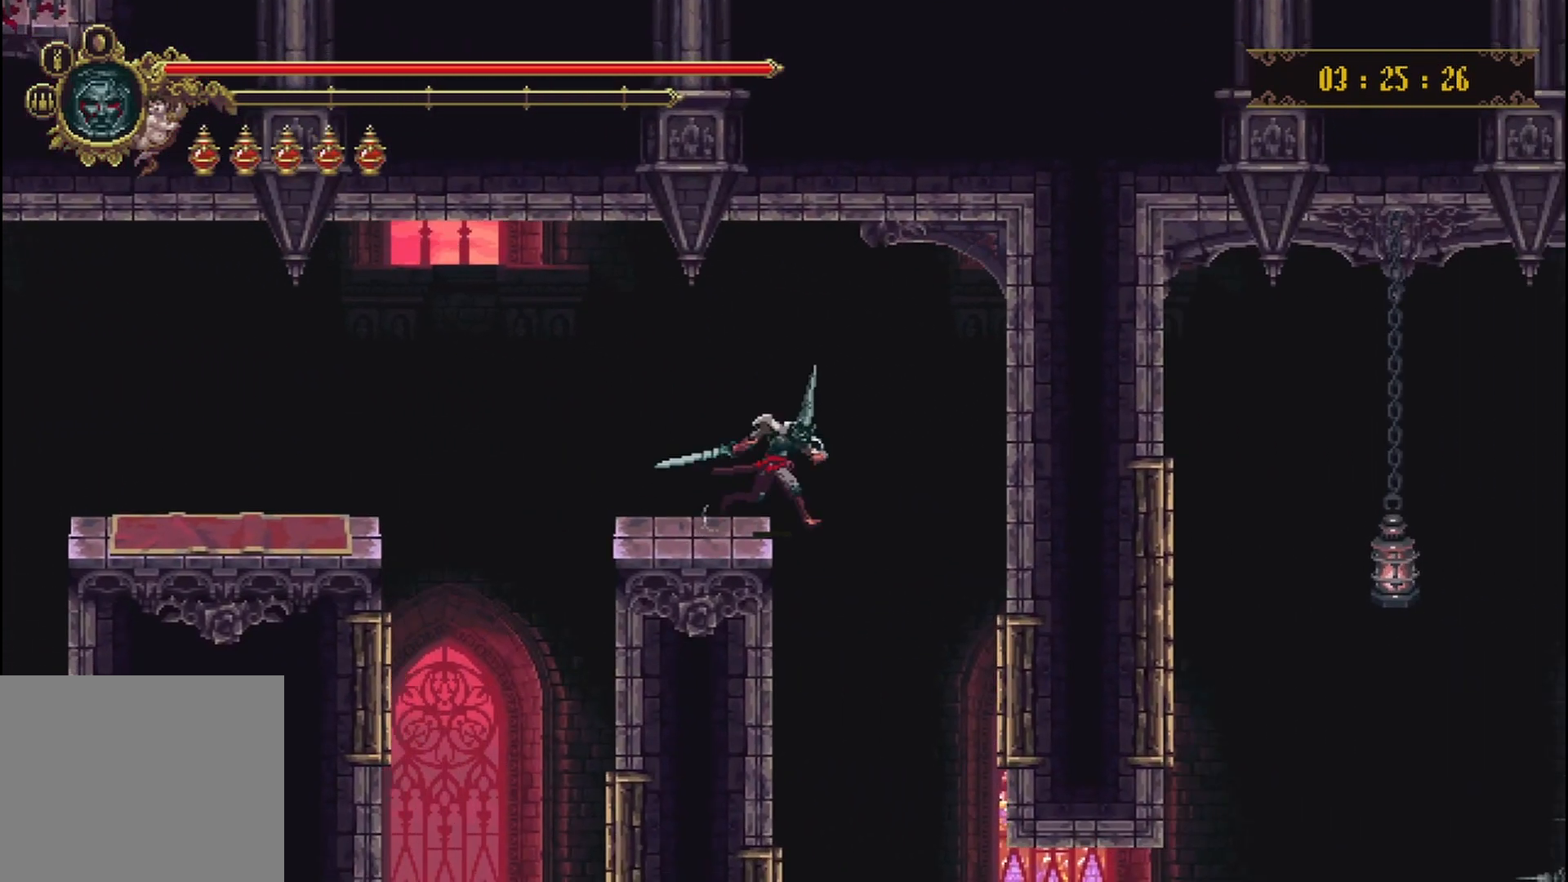
{"buttons": [], "left_stick": "right", "right_stick": "center", "events": []}
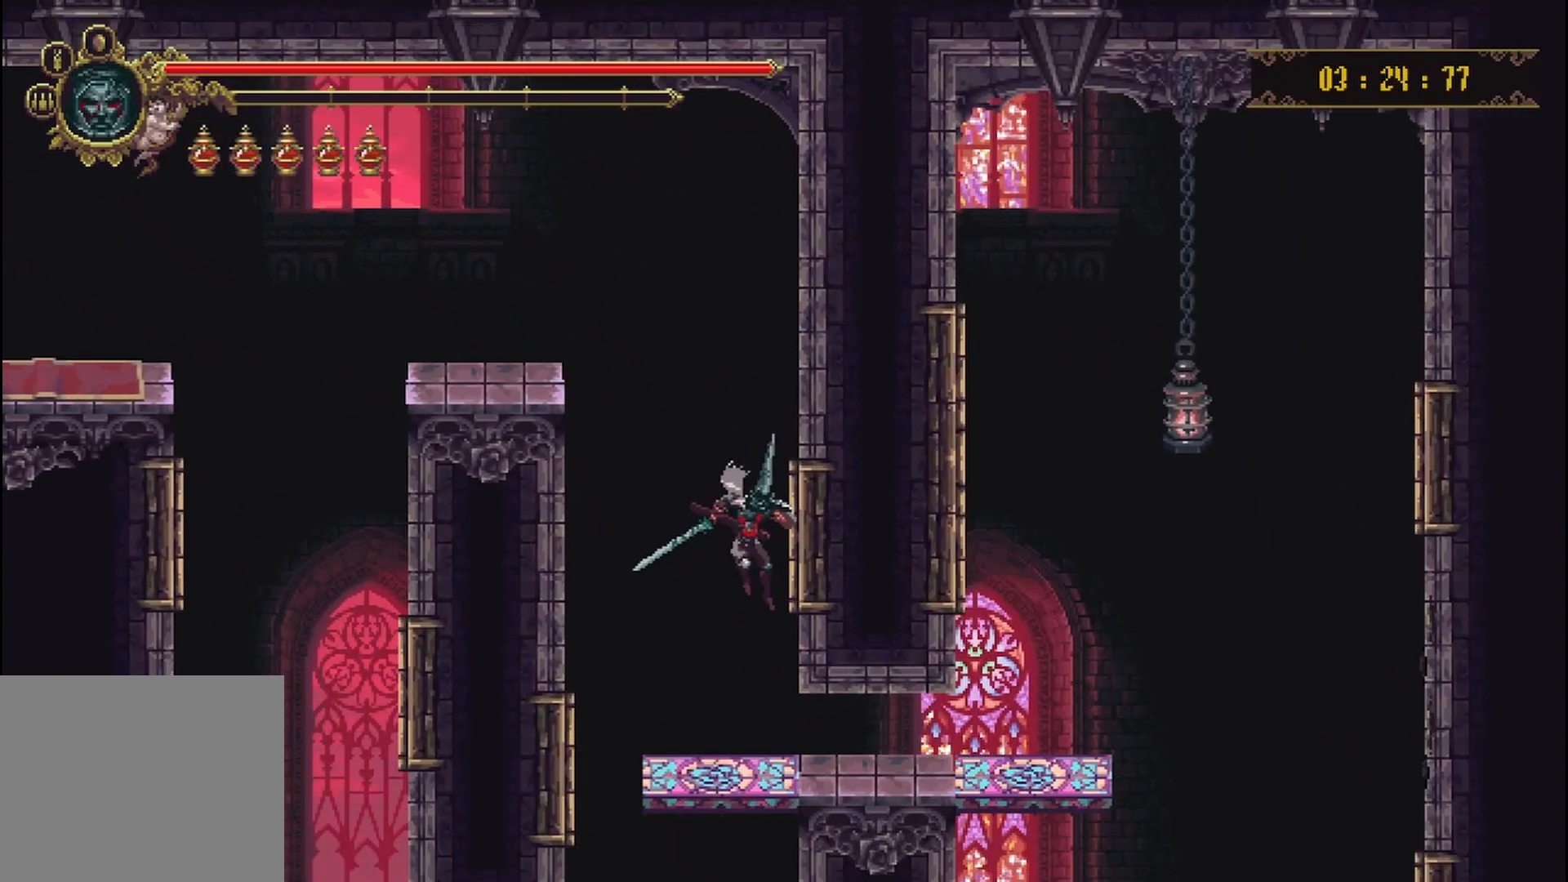
{"buttons": [], "left_stick": "right", "right_stick": "center", "events": [[250, "R2", "down"], [417, "R2", "up"]]}
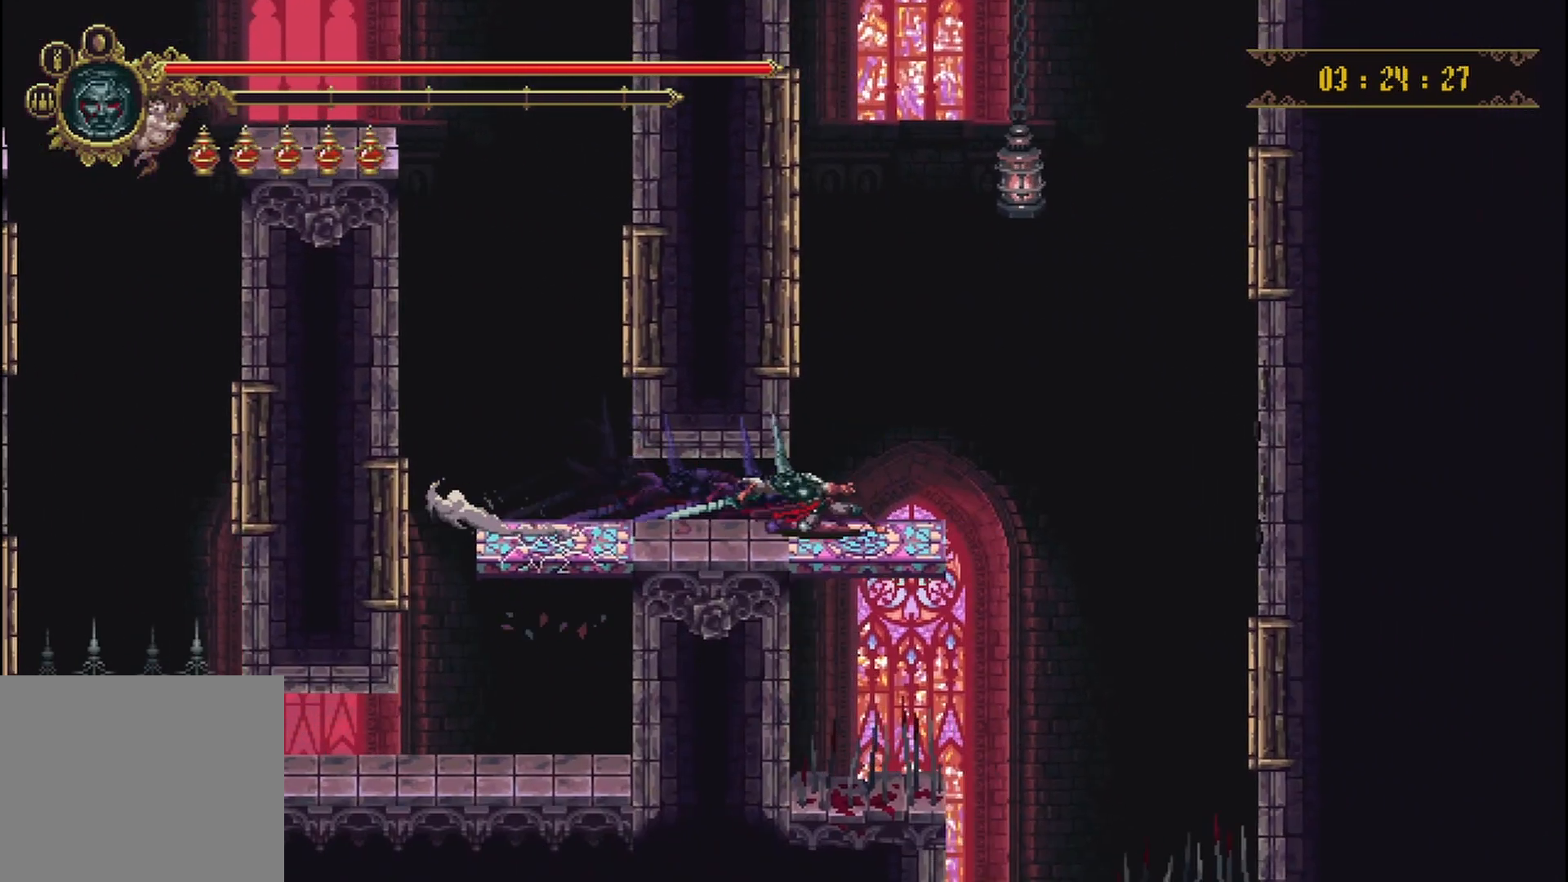
{"buttons": [], "left_stick": "center", "right_stick": "center", "events": [[292, "left_stick", "center"]]}
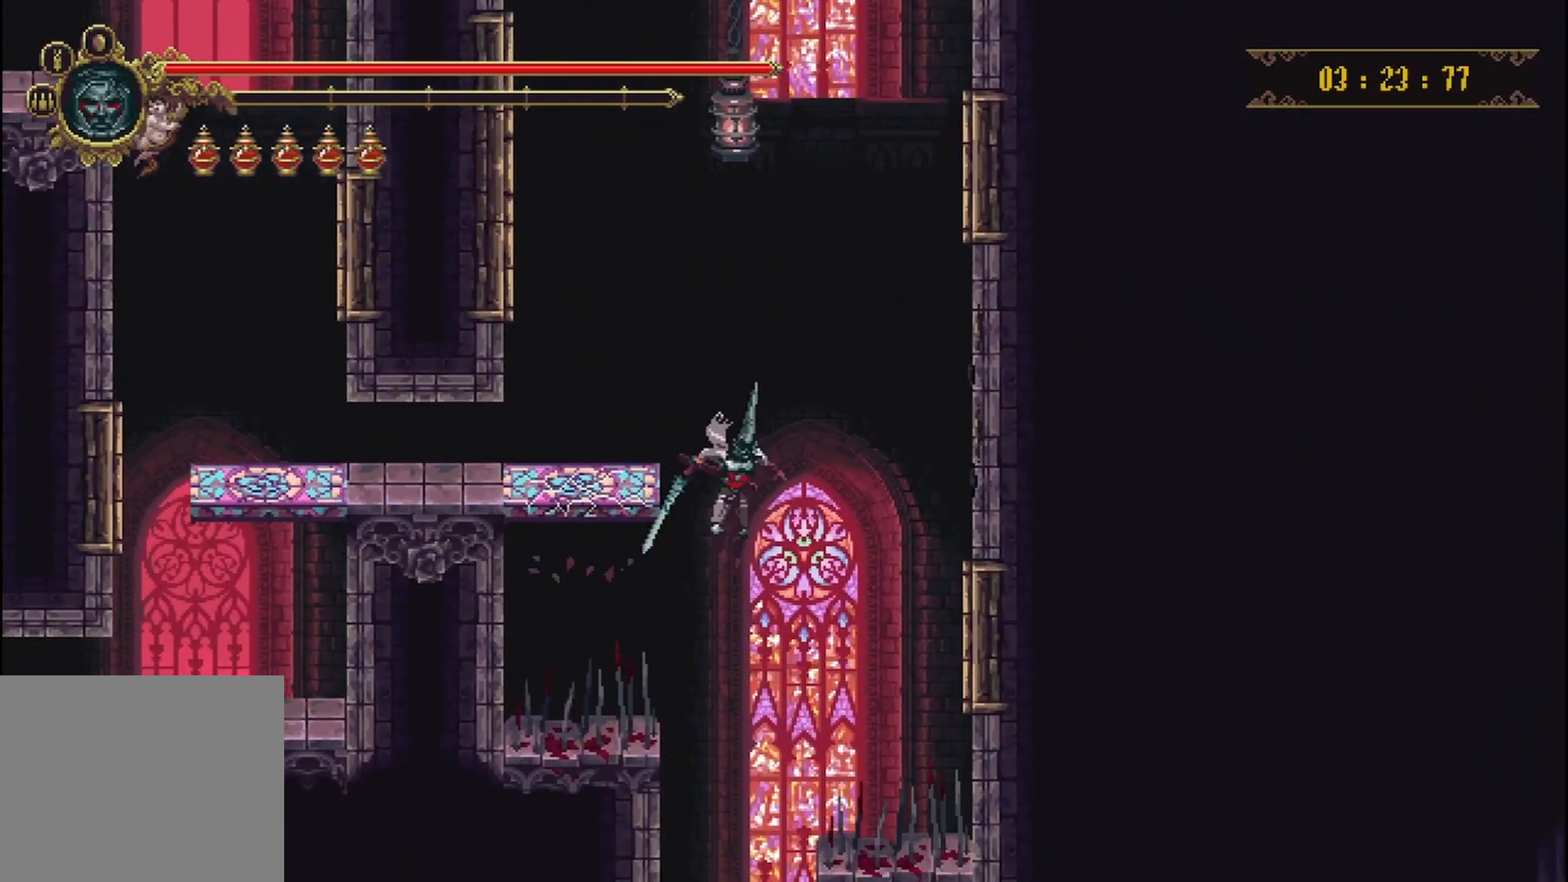
{"buttons": [], "left_stick": "center", "right_stick": "center", "events": []}
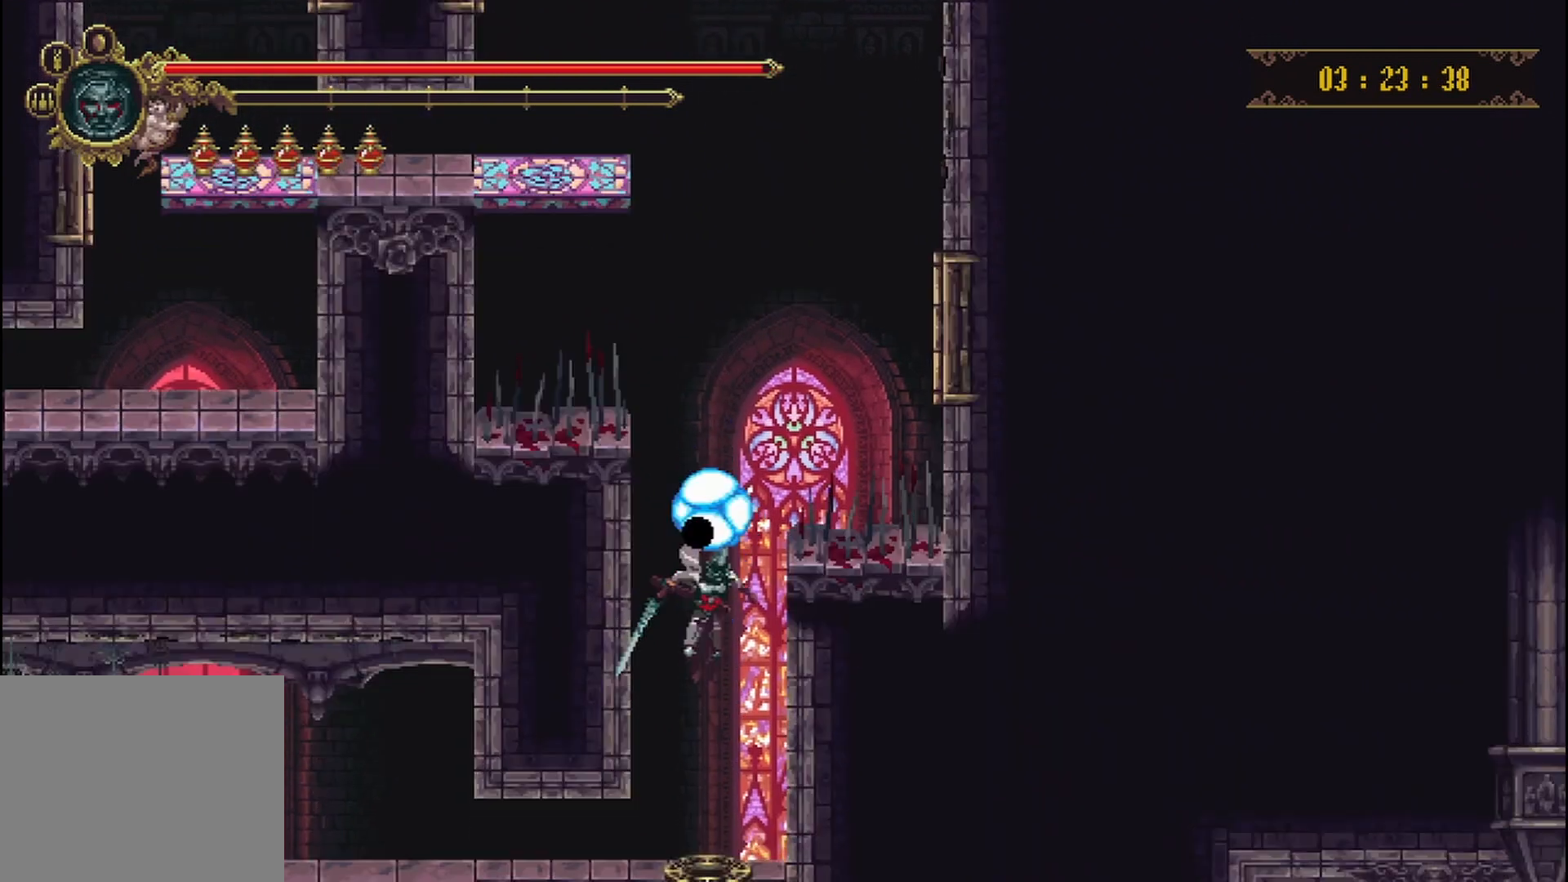
{"buttons": [], "left_stick": "left", "right_stick": "center", "events": [[375, "left_stick", "left"]]}
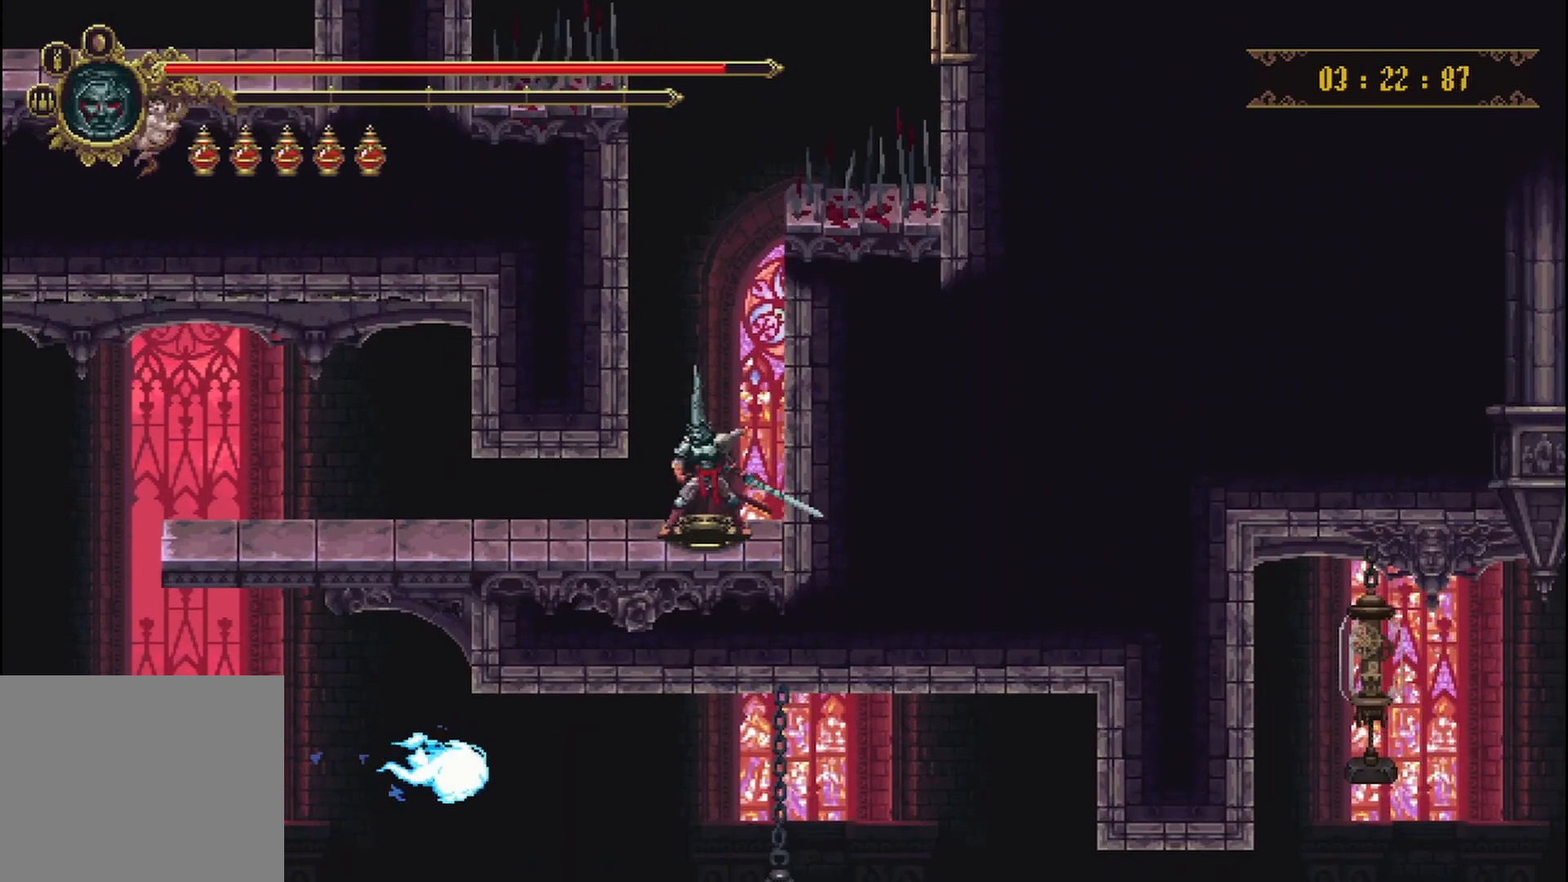
{"buttons": [], "left_stick": "left", "right_stick": "center", "events": []}